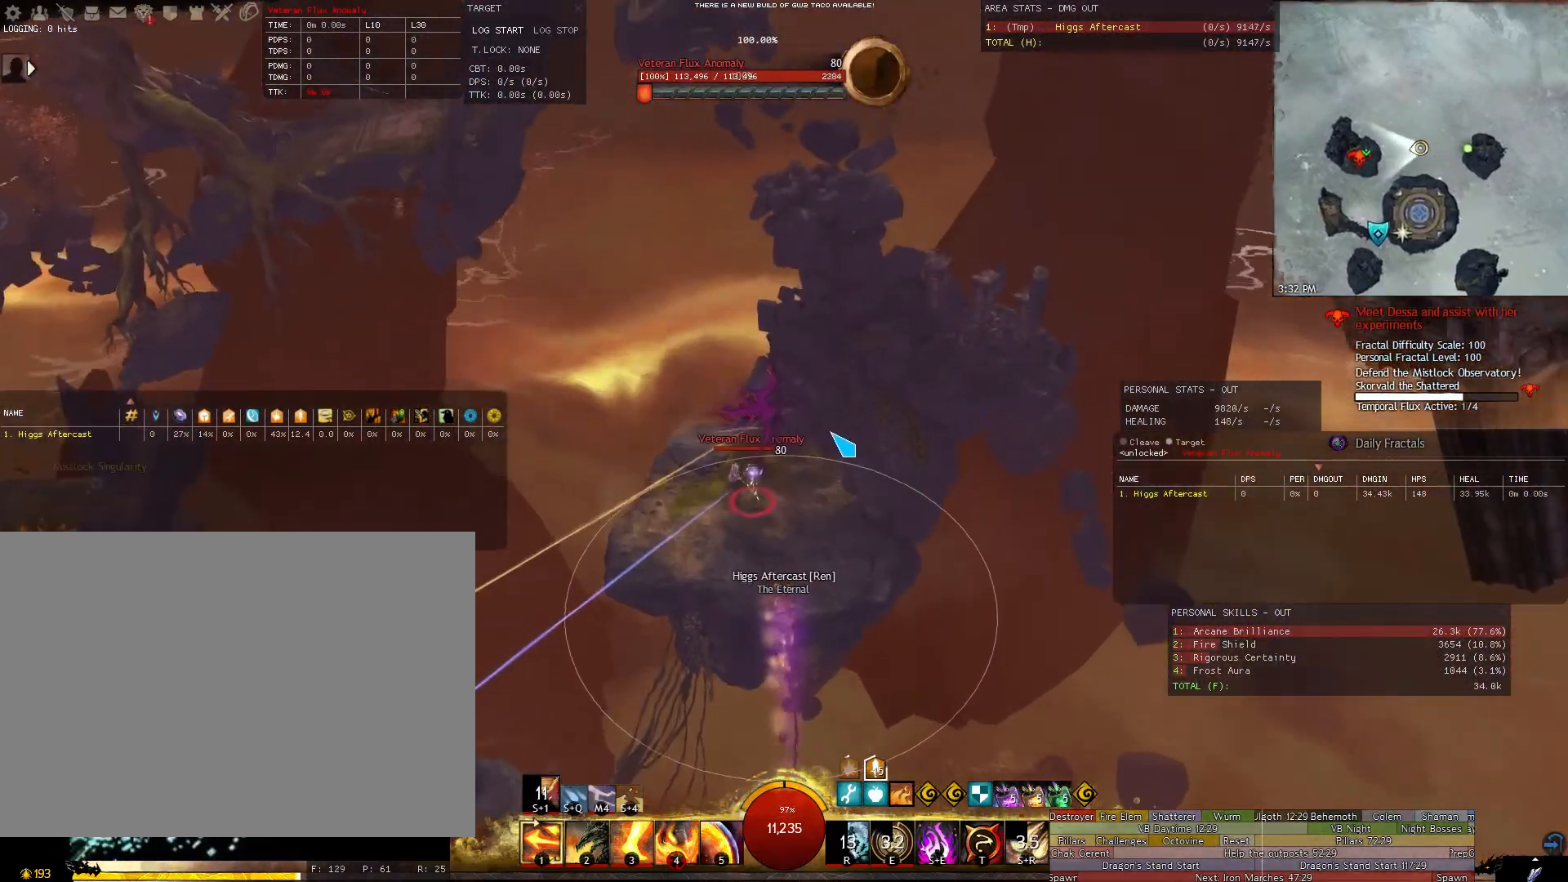
Gameplay with keyboard and mouse; each line is a JSON object with the keys and mouse buttons held at the frame after it. "events" lists presses ("down") and releases ("up") of "1", "2", "3", "4", "5", "a", "alt", "c", "ctrl", "d", "e", "f", "g", "q", "r", "s", "shift", "space", "t", "tab", "tilde", "v", "w", "x", "z", "mouse_left", "mouse_wheel" and "mouse_right" between this image and that frame as [ms after this image, input, new state], when the widget could be followed in between. "mouse_left", "mouse_wheel", "mouse_right" = the "left", "wheel", "right" buttons of the "mouse" list. No other keys are recorded. "wheel" means that the mouse wheel is clicked or scrolled. Not read: mouse_move.
{"keys": [], "mouse": [], "events": [[40, "mouse_right", "down"], [180, "mouse_right", "up"]]}
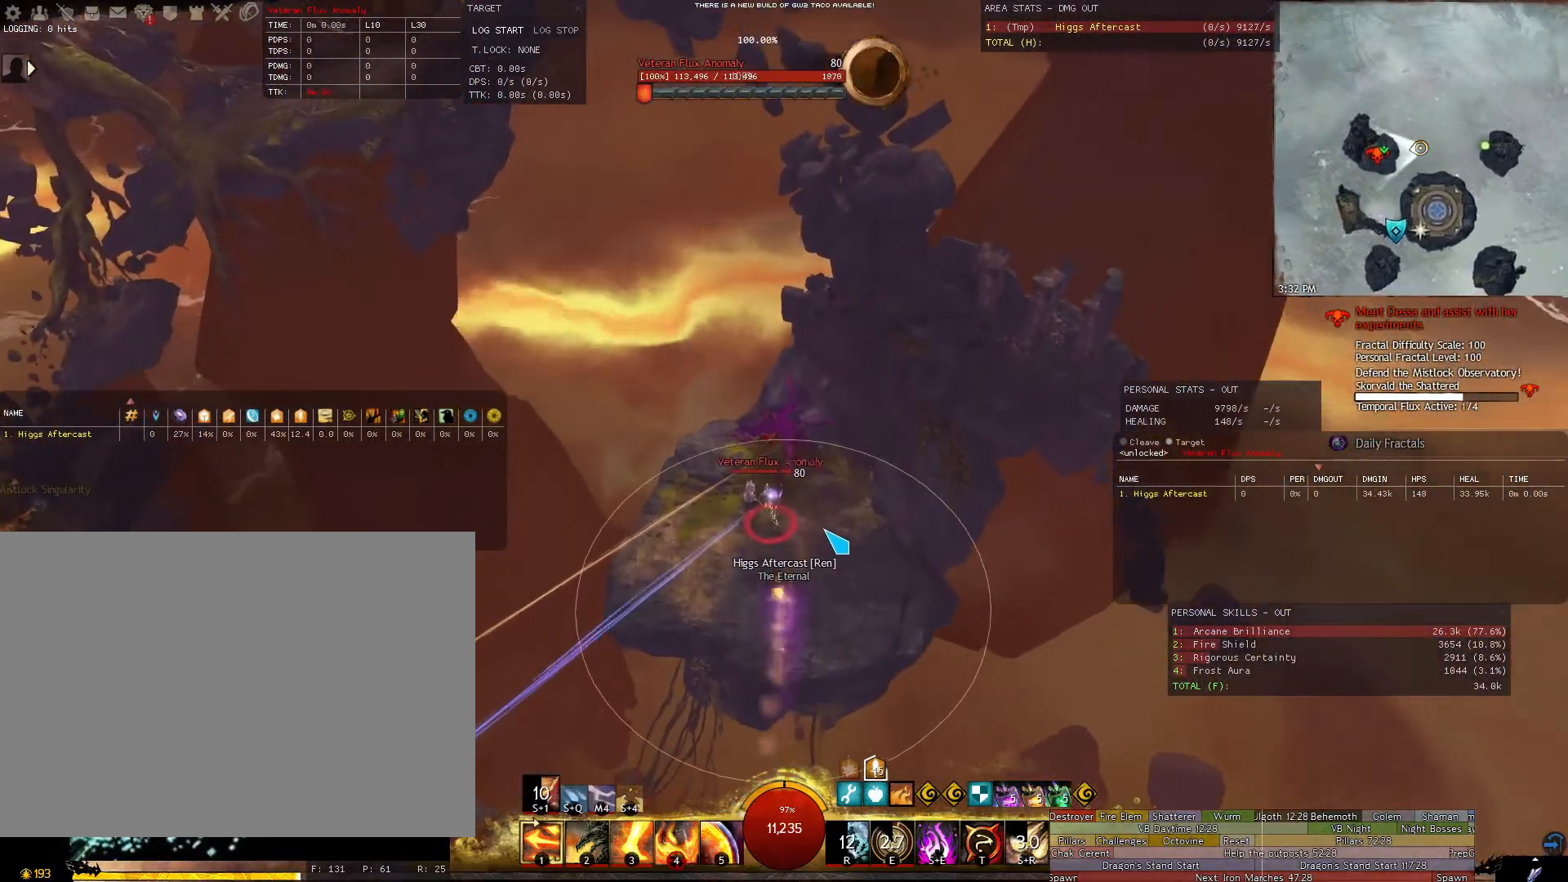
{"keys": [], "mouse": [], "events": []}
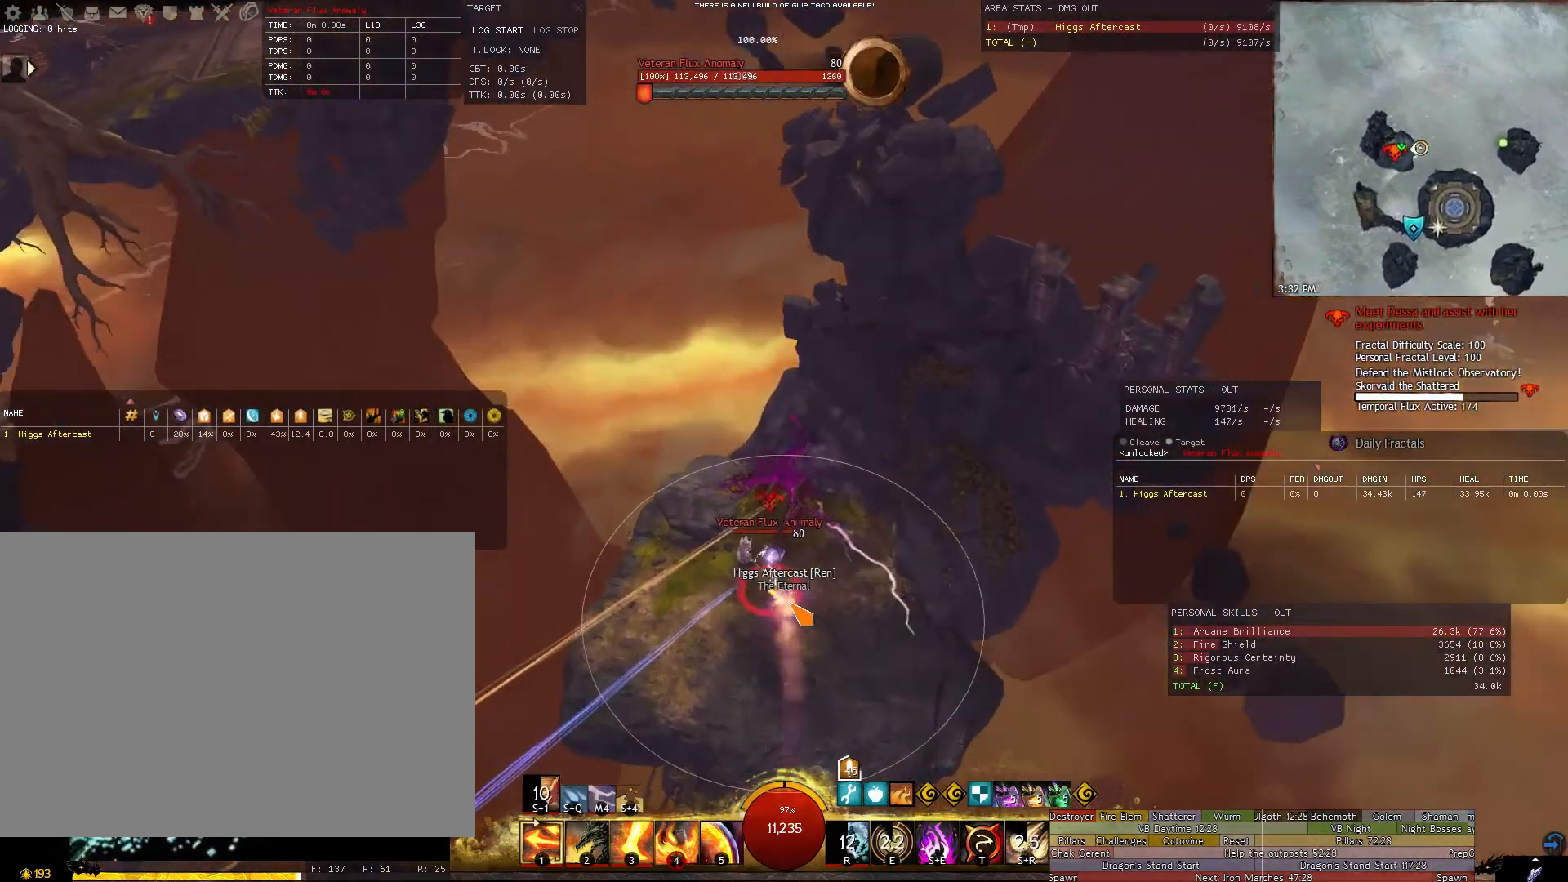
{"keys": [], "mouse": [], "events": []}
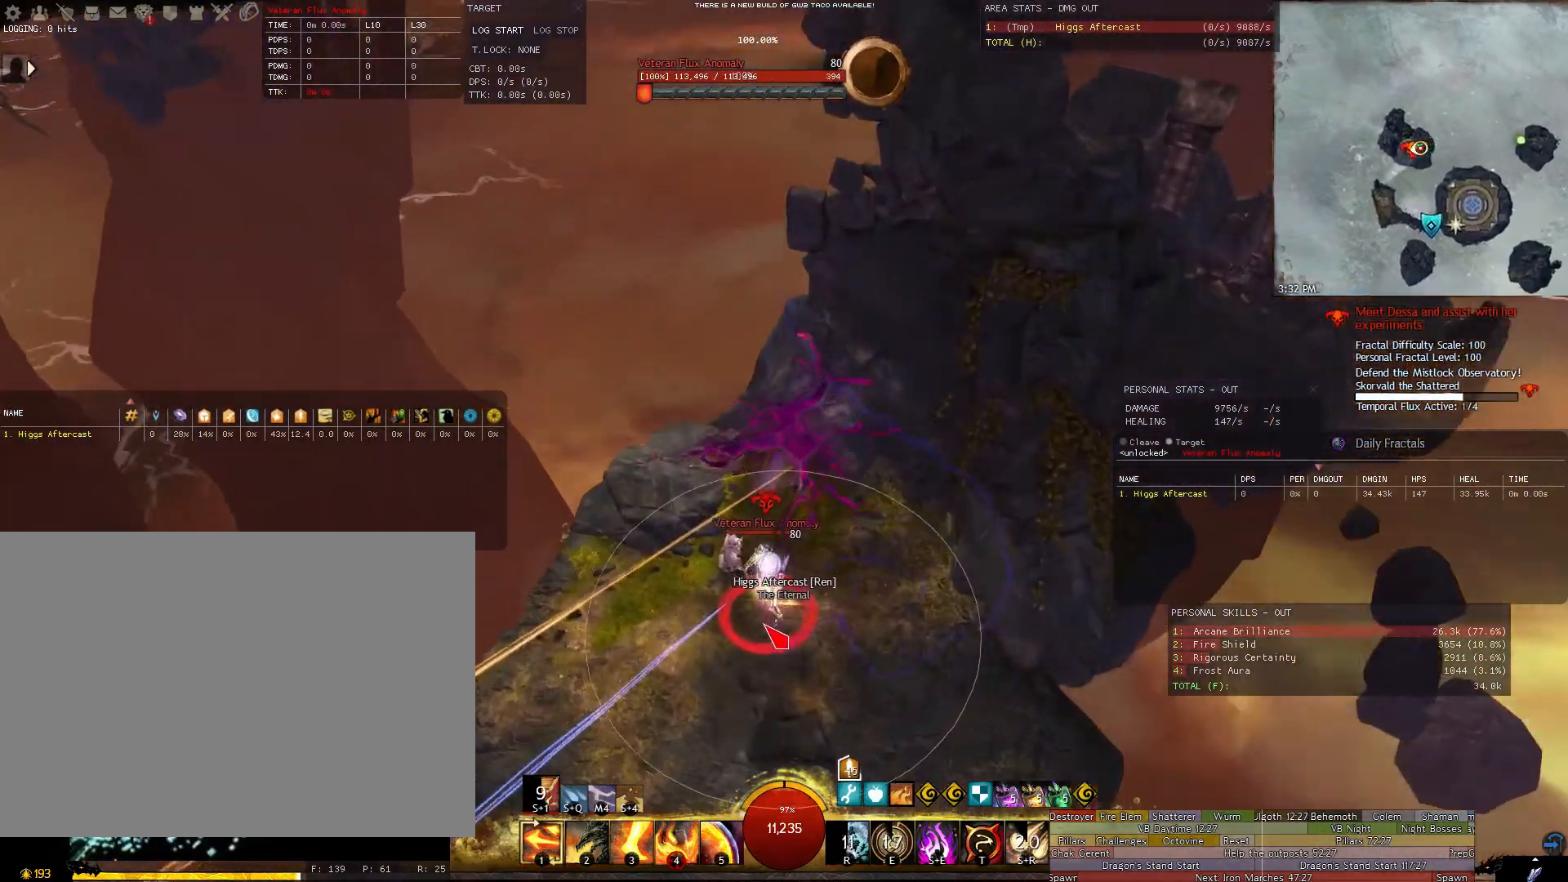
{"keys": ["a"], "mouse": [], "events": [[80, "4", "down"], [180, "4", "up"], [220, "4", "down"], [320, "4", "up"], [420, "4", "down"], [460, "4", "up"], [500, "a", "down"]]}
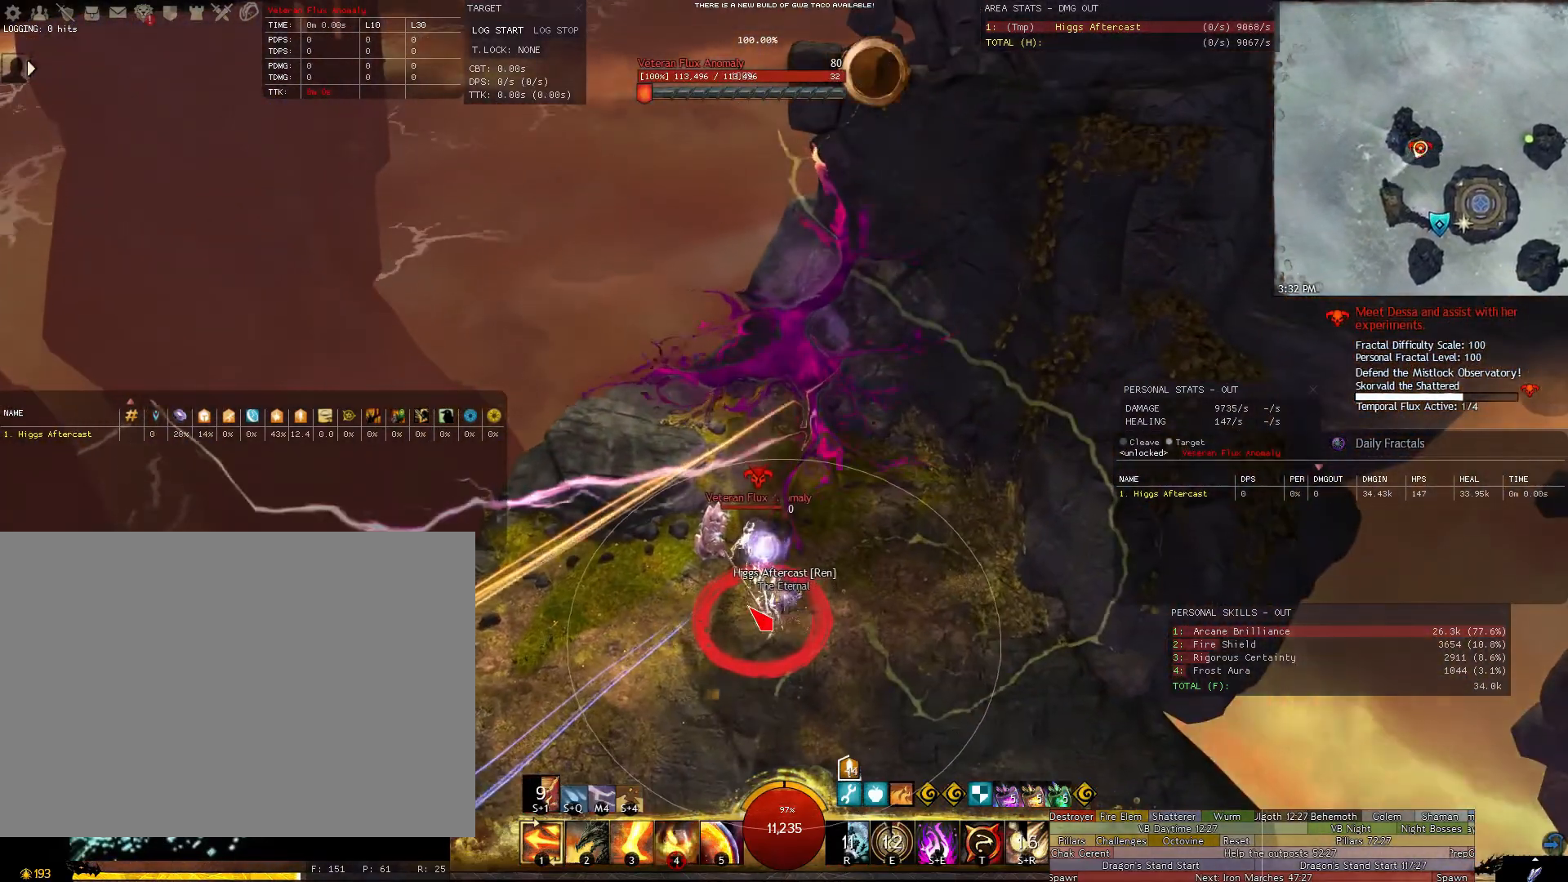
{"keys": ["a"], "mouse": ["right"], "events": [[240, "t", "down"], [340, "mouse_right", "down"], [340, "t", "up"]]}
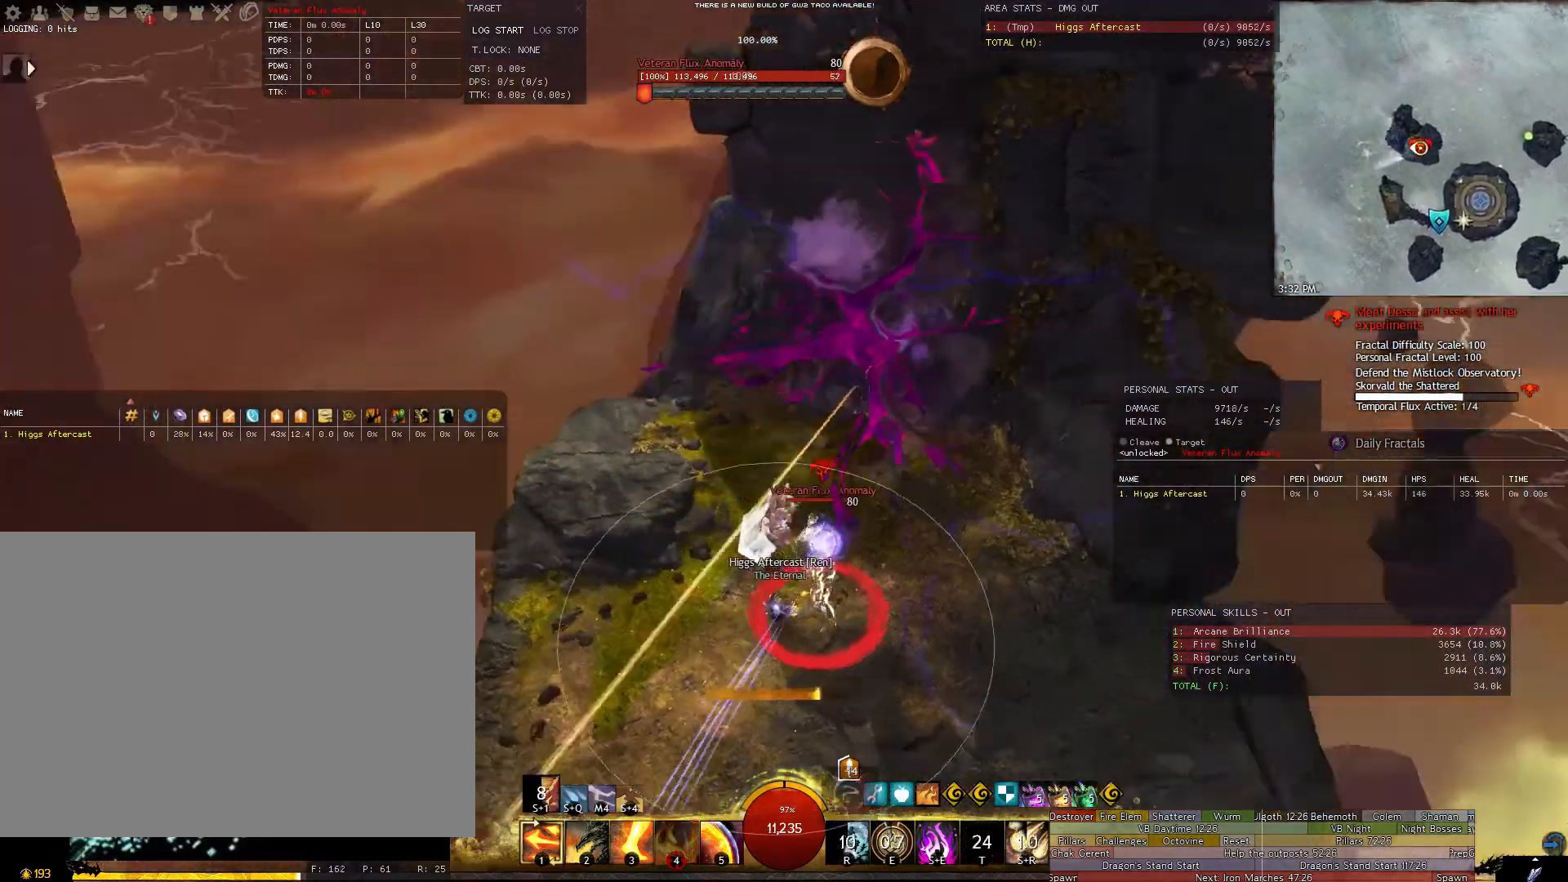
{"keys": ["a", "s"], "mouse": ["right"], "events": [[440, "s", "down"]]}
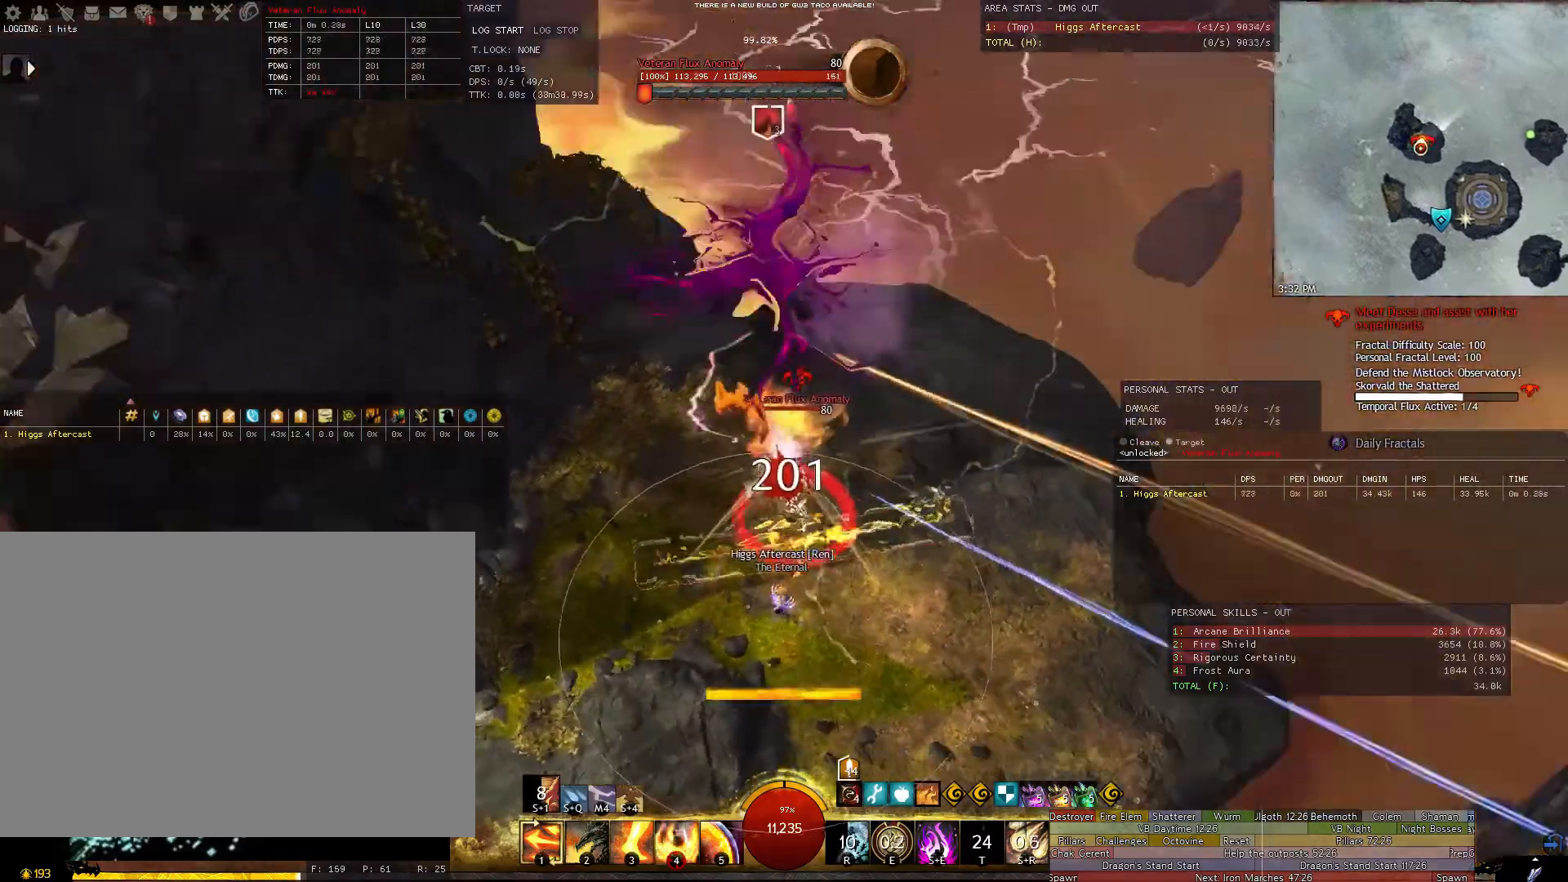
{"keys": [], "mouse": ["right"], "events": [[80, "a", "up"], [220, "3", "down"], [320, "3", "up"], [420, "3", "down"], [460, "3", "up"], [500, "s", "up"]]}
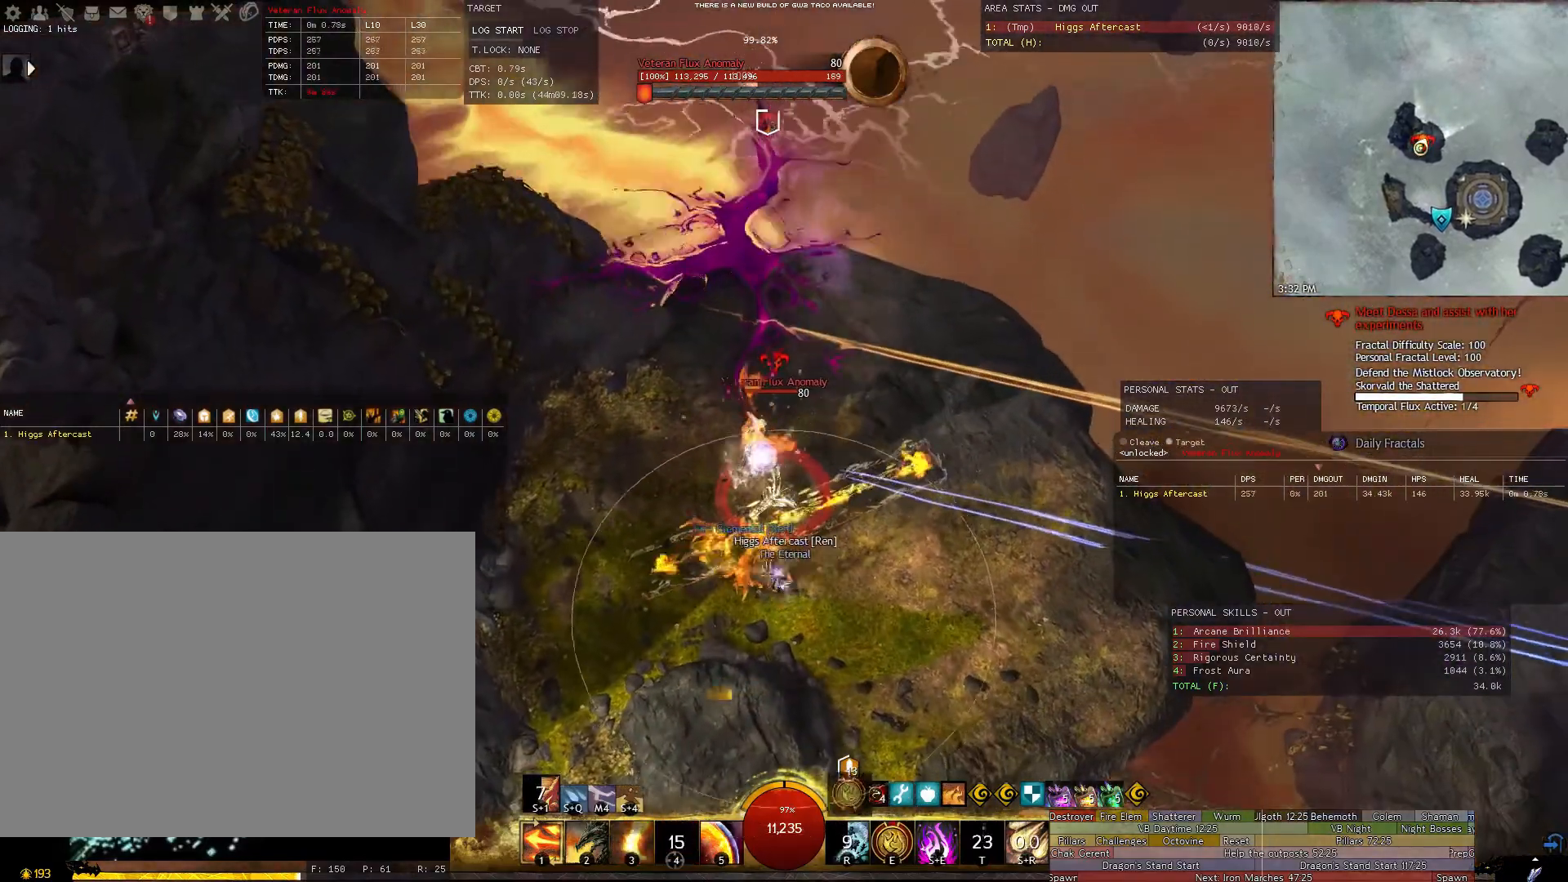
{"keys": ["d"], "mouse": ["right"], "events": [[480, "d", "down"]]}
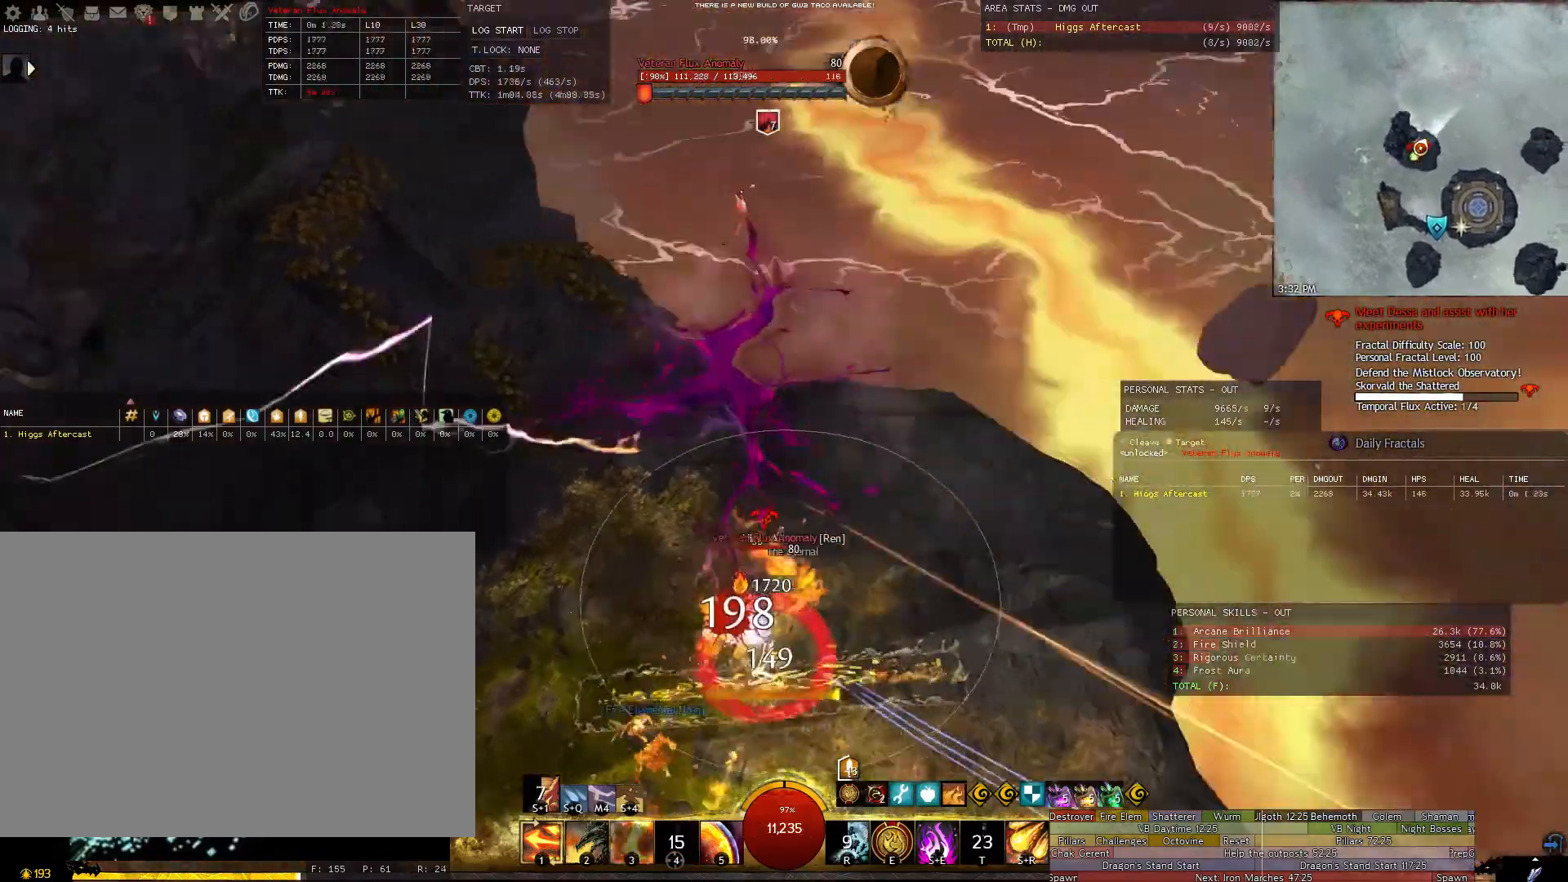
{"keys": ["e", "s"], "mouse": ["right"], "events": [[260, "s", "down"], [300, "d", "up"], [440, "e", "down"]]}
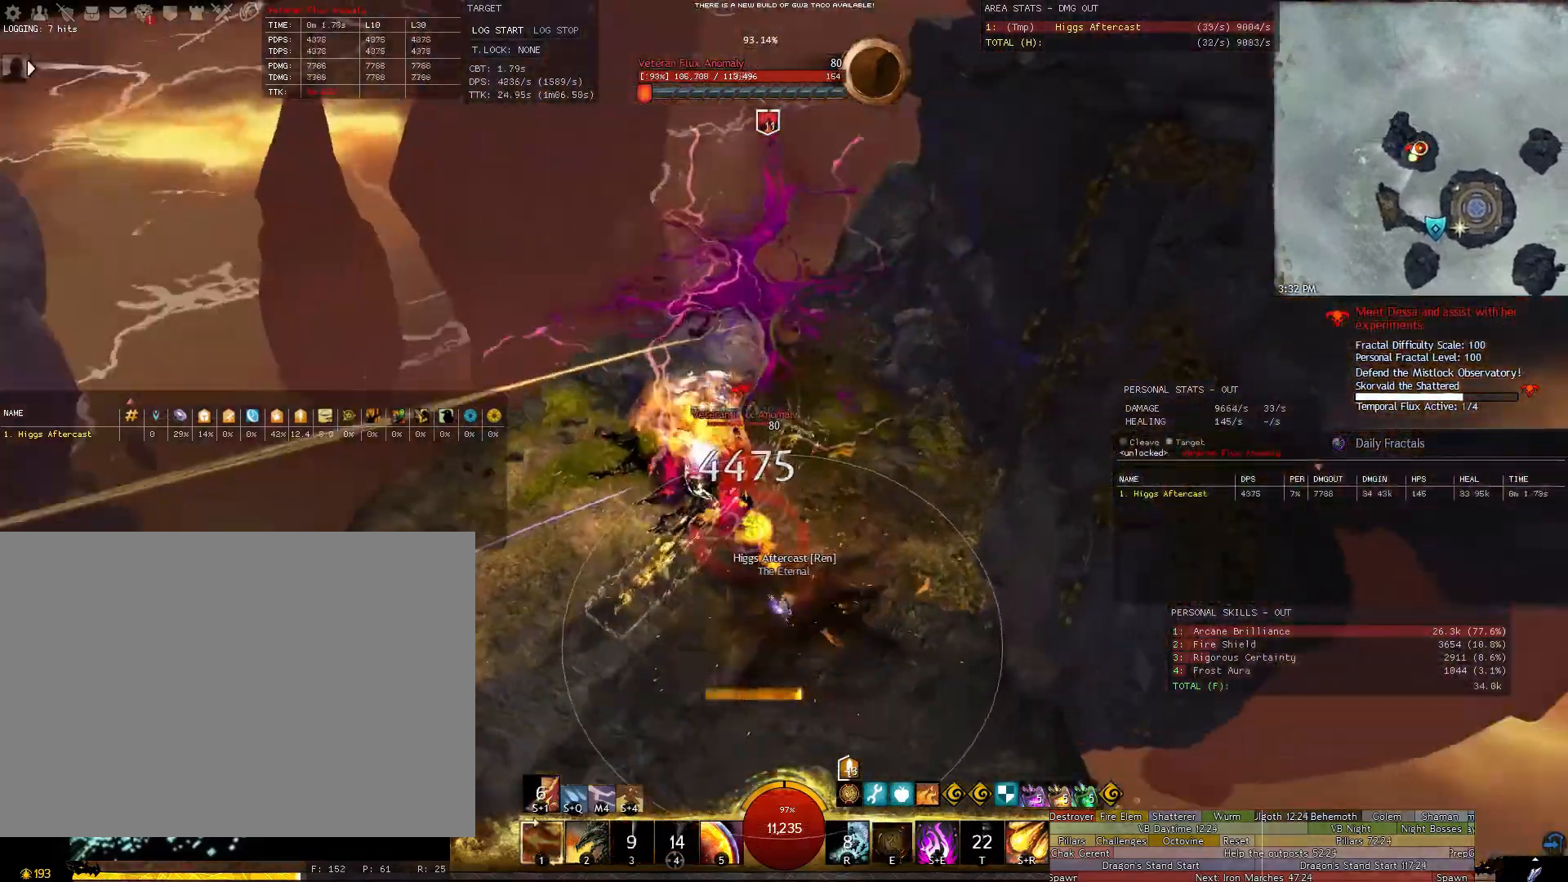
{"keys": ["a", "r", "s", "shift"], "mouse": ["right"], "events": [[40, "e", "up"], [380, "a", "down"], [420, "shift", "down"], [500, "r", "down"]]}
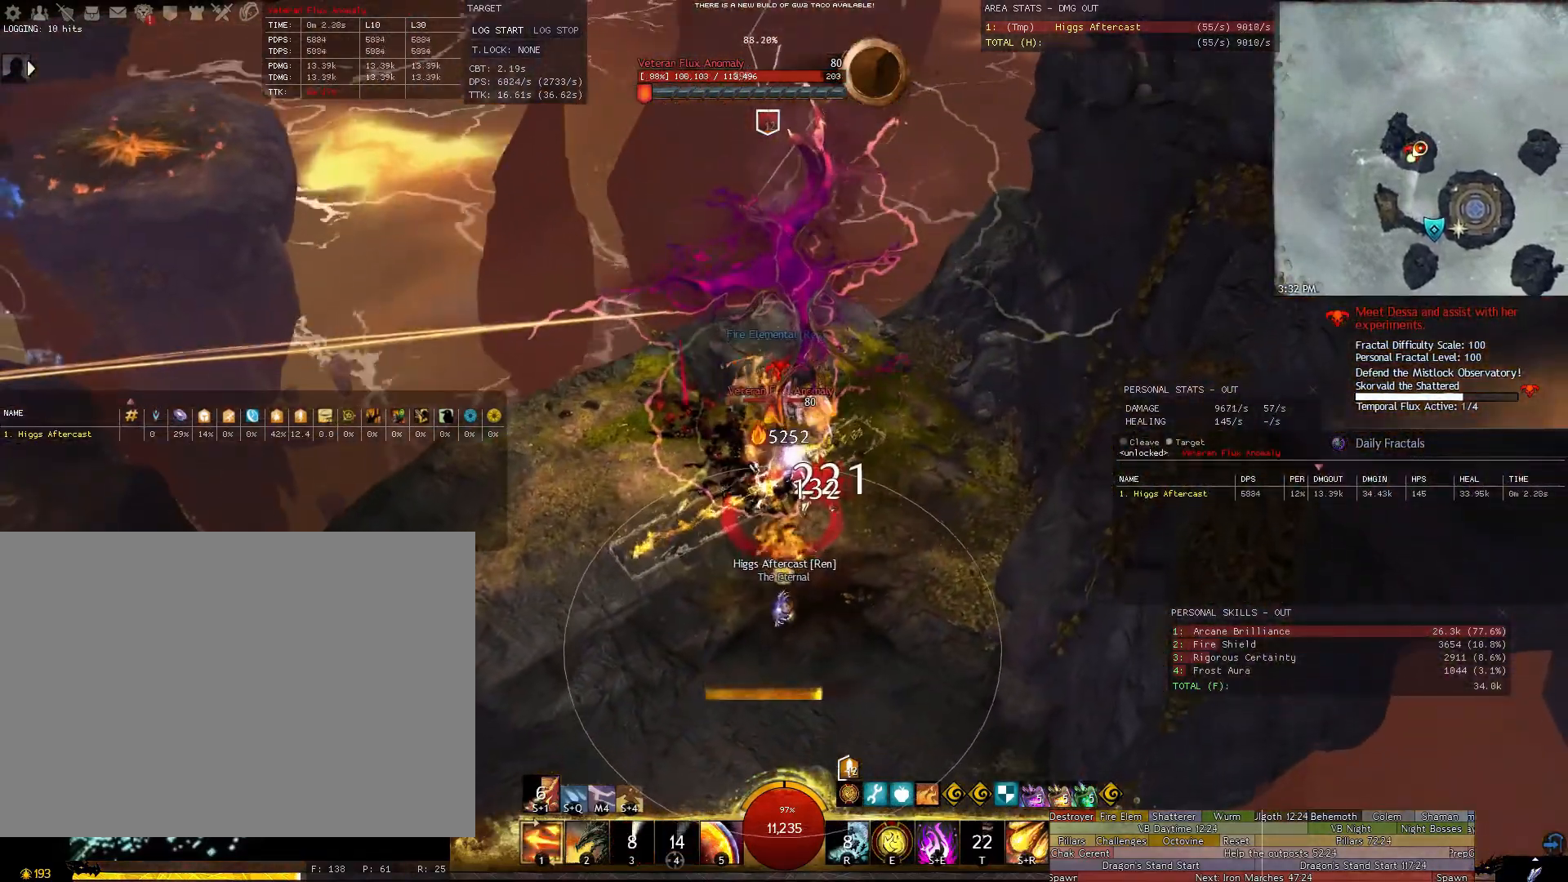
{"keys": ["a"], "mouse": ["right"], "events": [[100, "r", "up"], [100, "s", "up"], [100, "shift", "up"]]}
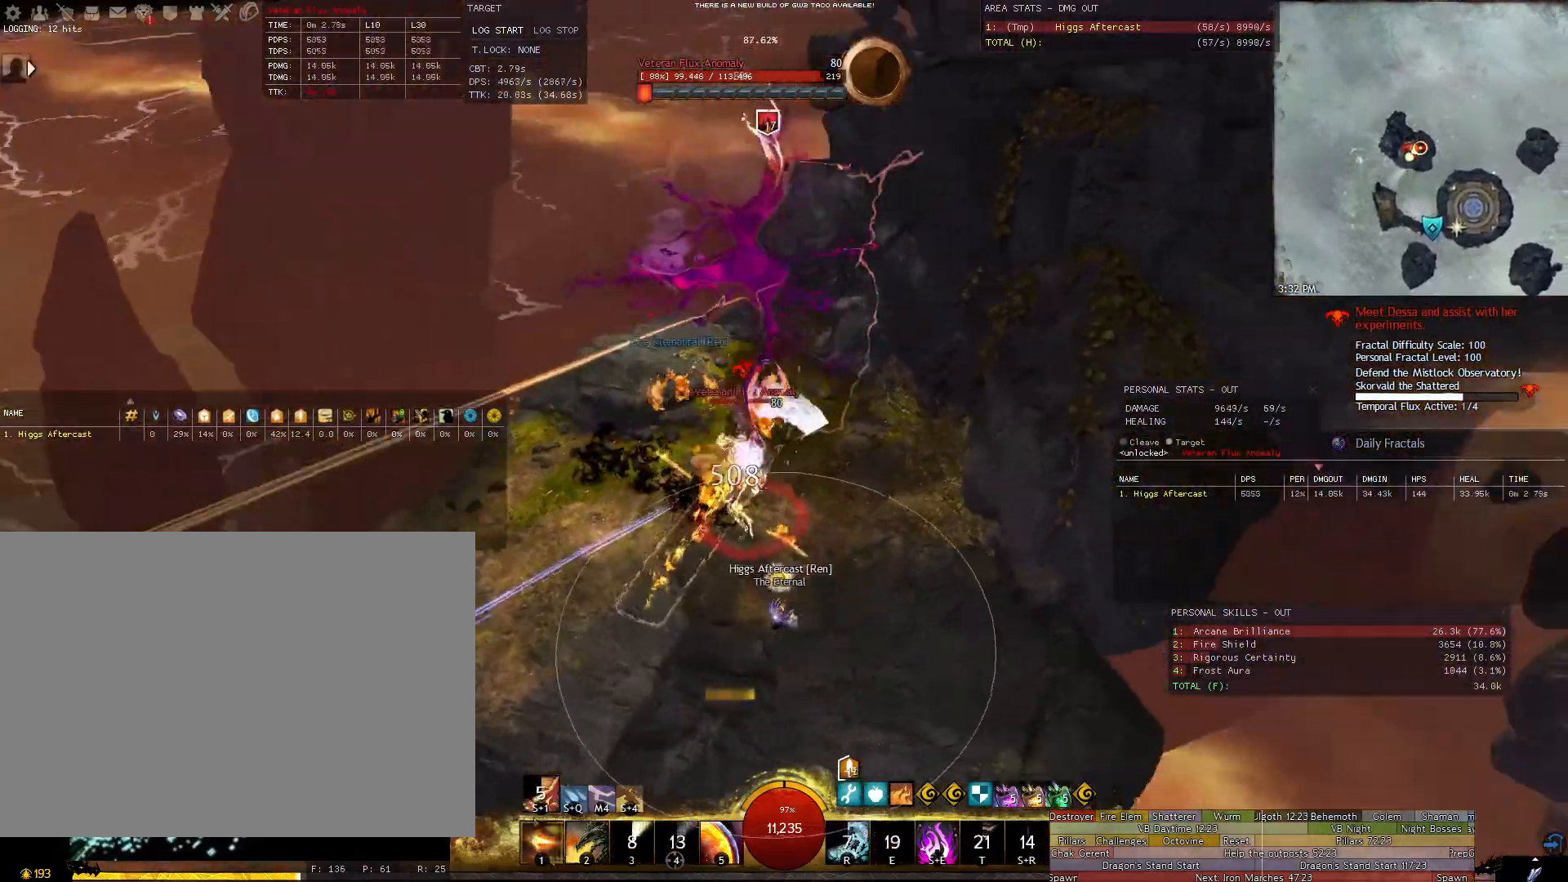
{"keys": [], "mouse": ["right"], "events": [[160, "2", "down"], [200, "2", "up"], [360, "2", "down"], [400, "2", "up"], [440, "a", "up"]]}
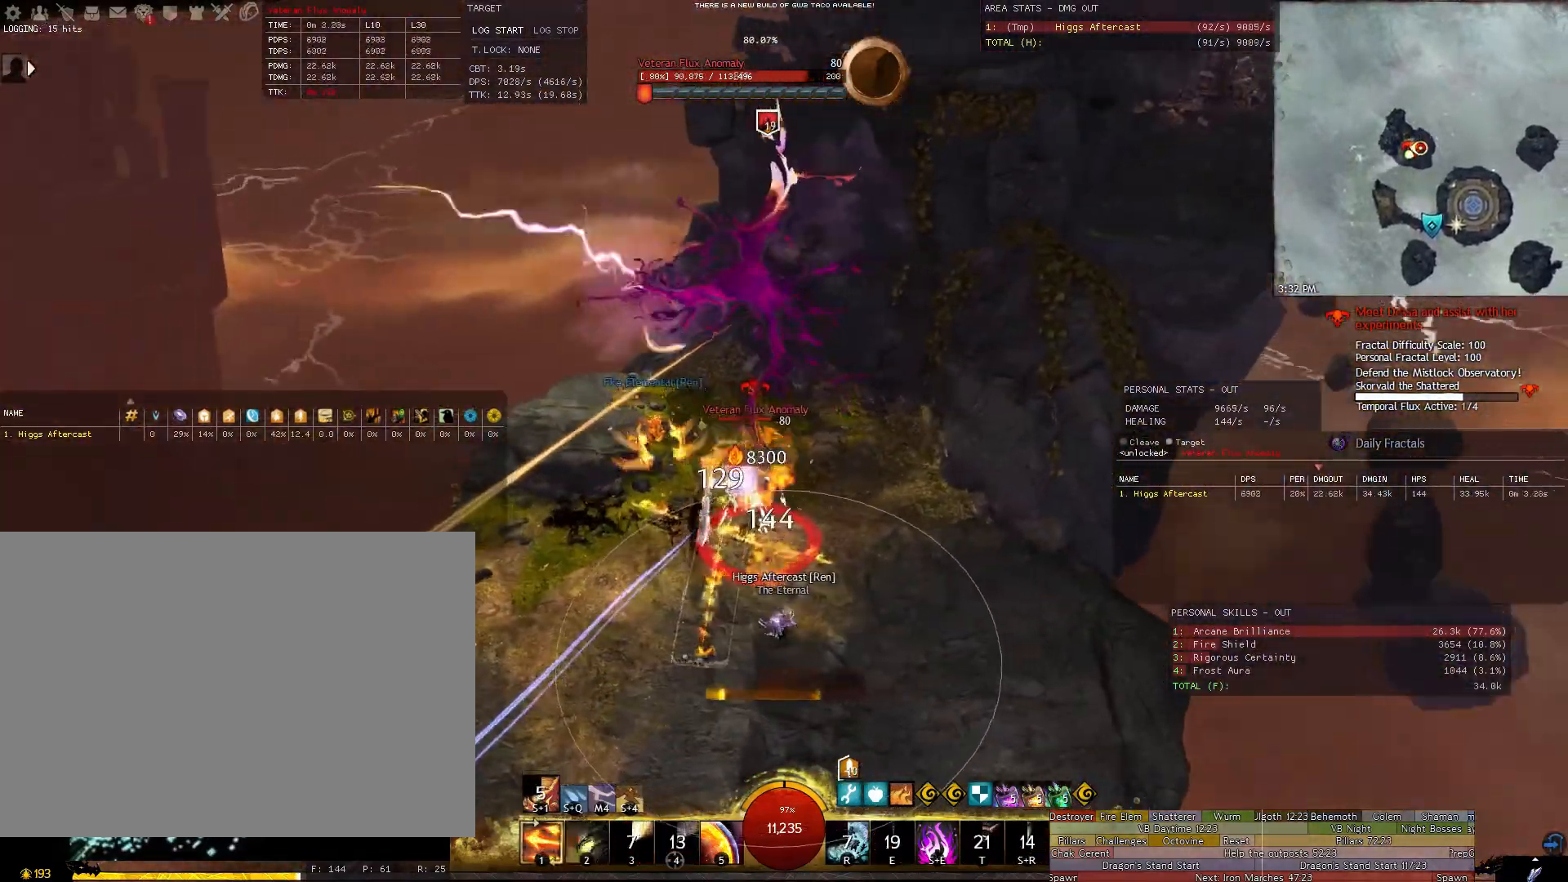
{"keys": ["d", "w"], "mouse": ["right"], "events": [[40, "d", "down"], [460, "w", "down"]]}
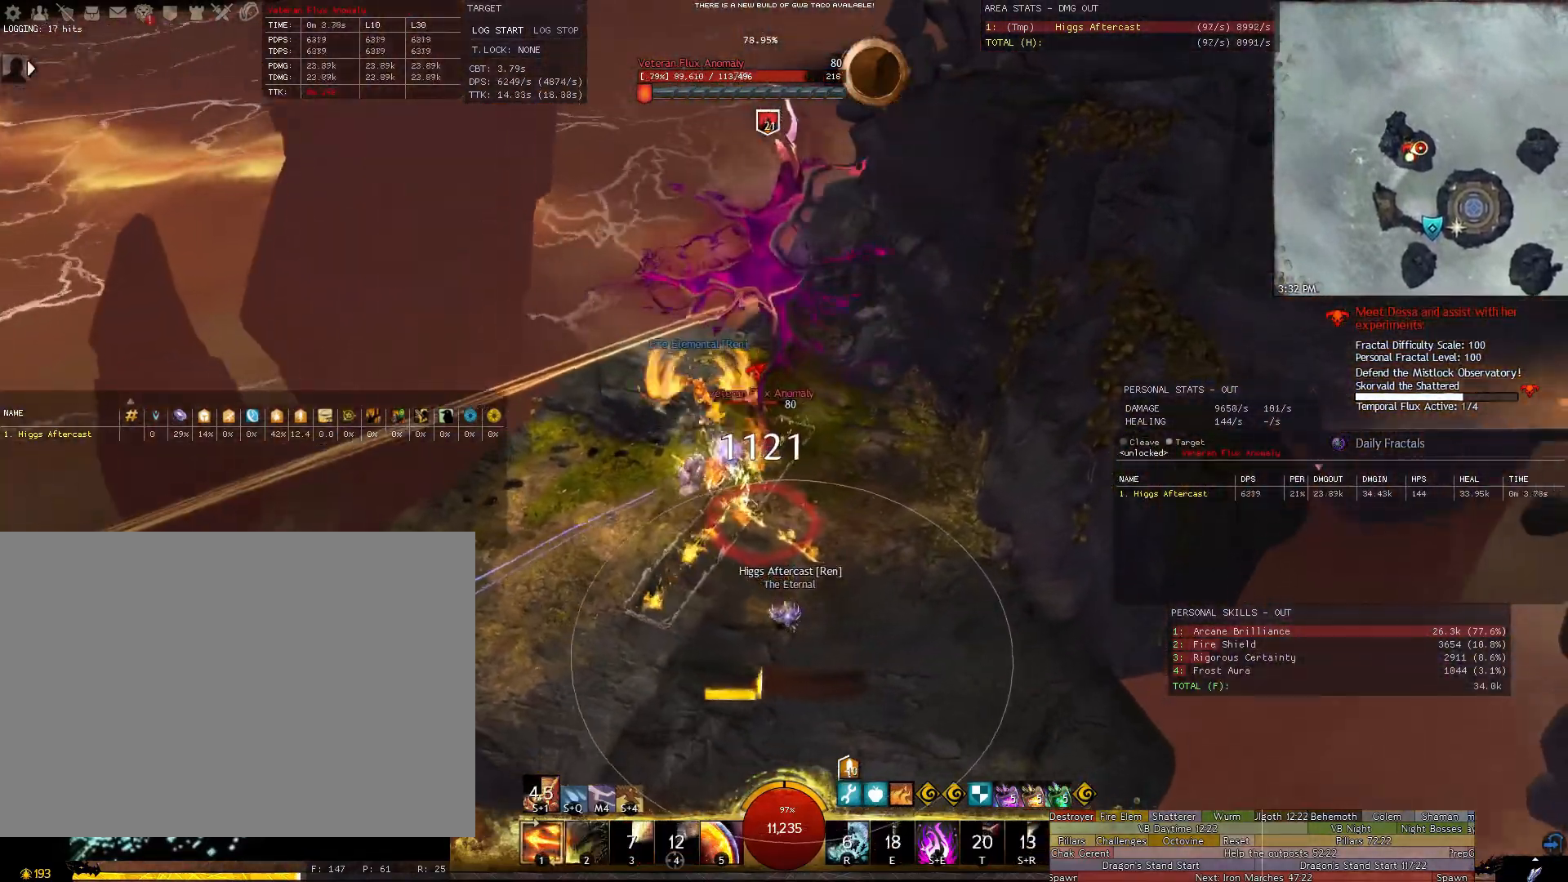
{"keys": ["d"], "mouse": ["right"], "events": [[280, "w", "up"]]}
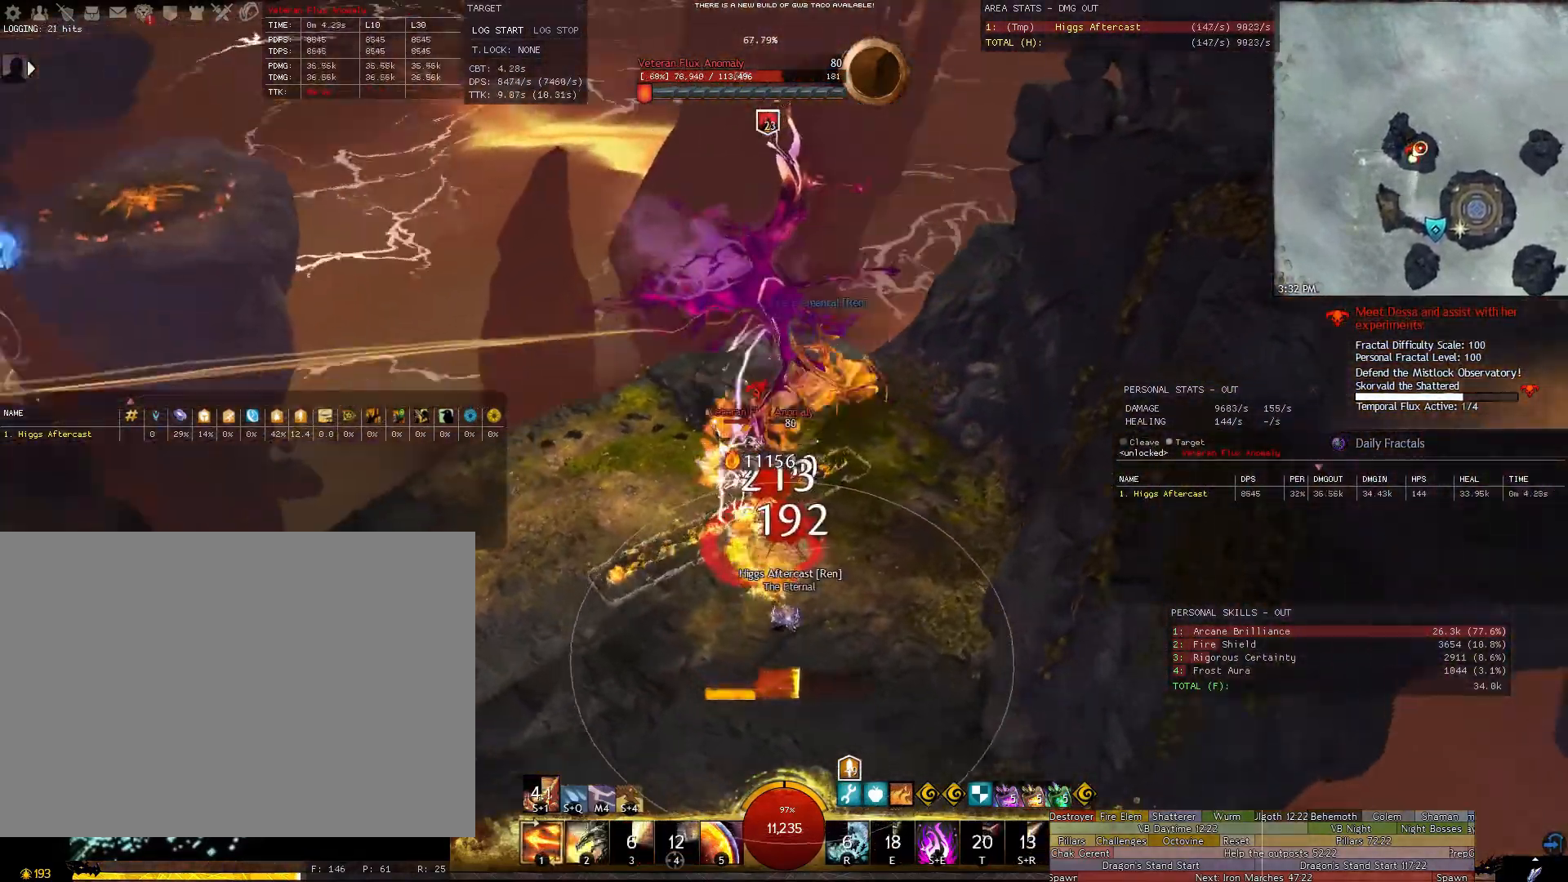
{"keys": [], "mouse": ["right"], "events": [[480, "d", "up"]]}
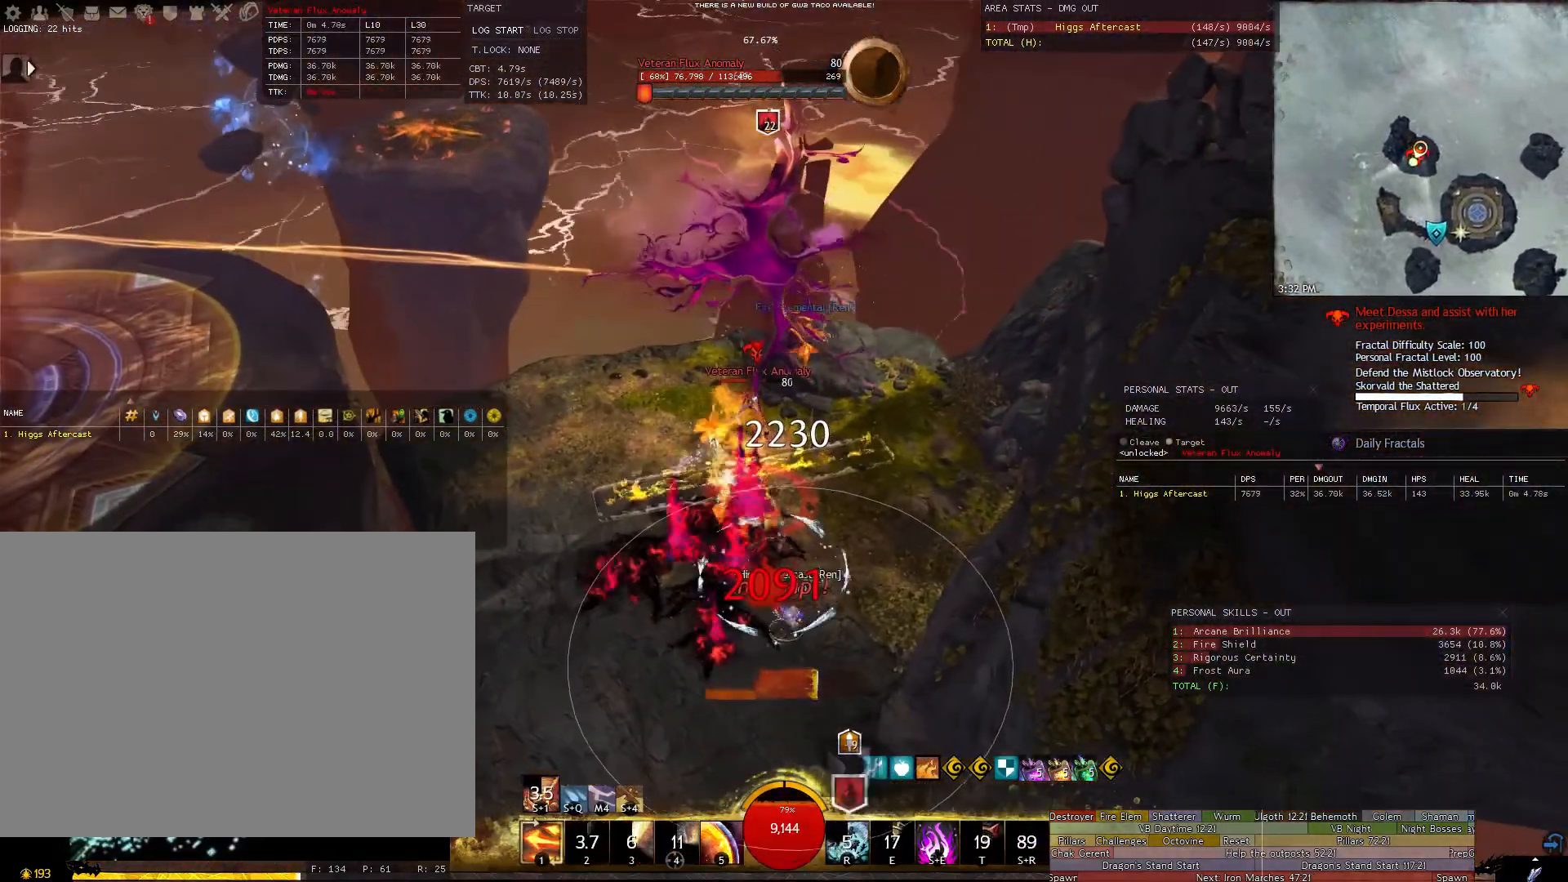
{"keys": ["a"], "mouse": ["right"], "events": [[40, "a", "down"]]}
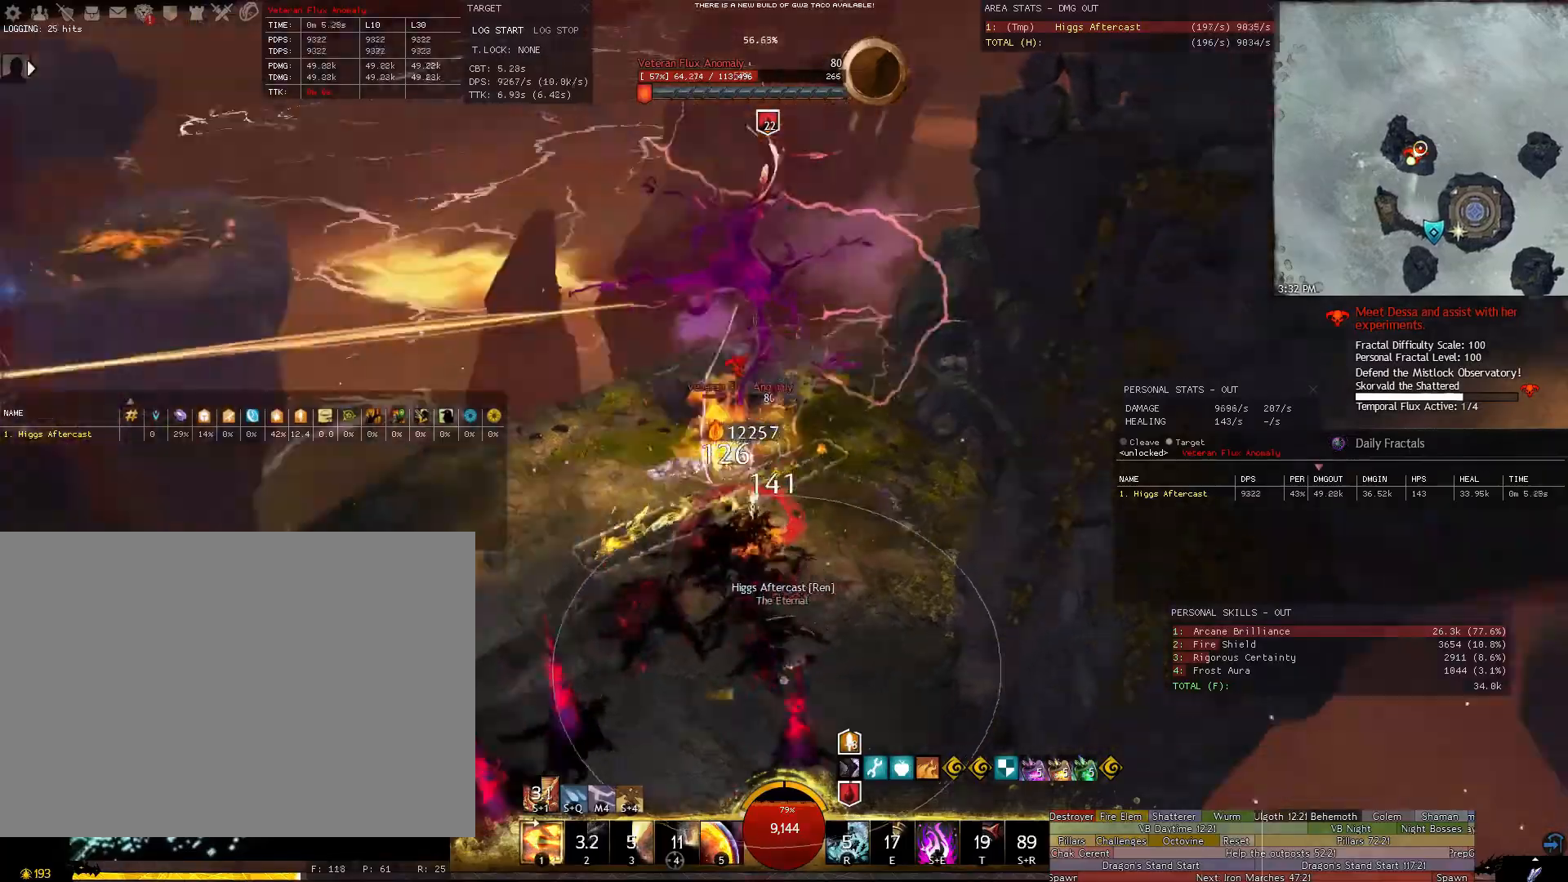
{"keys": ["a"], "mouse": ["right"], "events": [[100, "shift", "down"], [140, "w", "down"], [240, "e", "down"], [340, "e", "up"], [380, "shift", "up"], [420, "w", "up"]]}
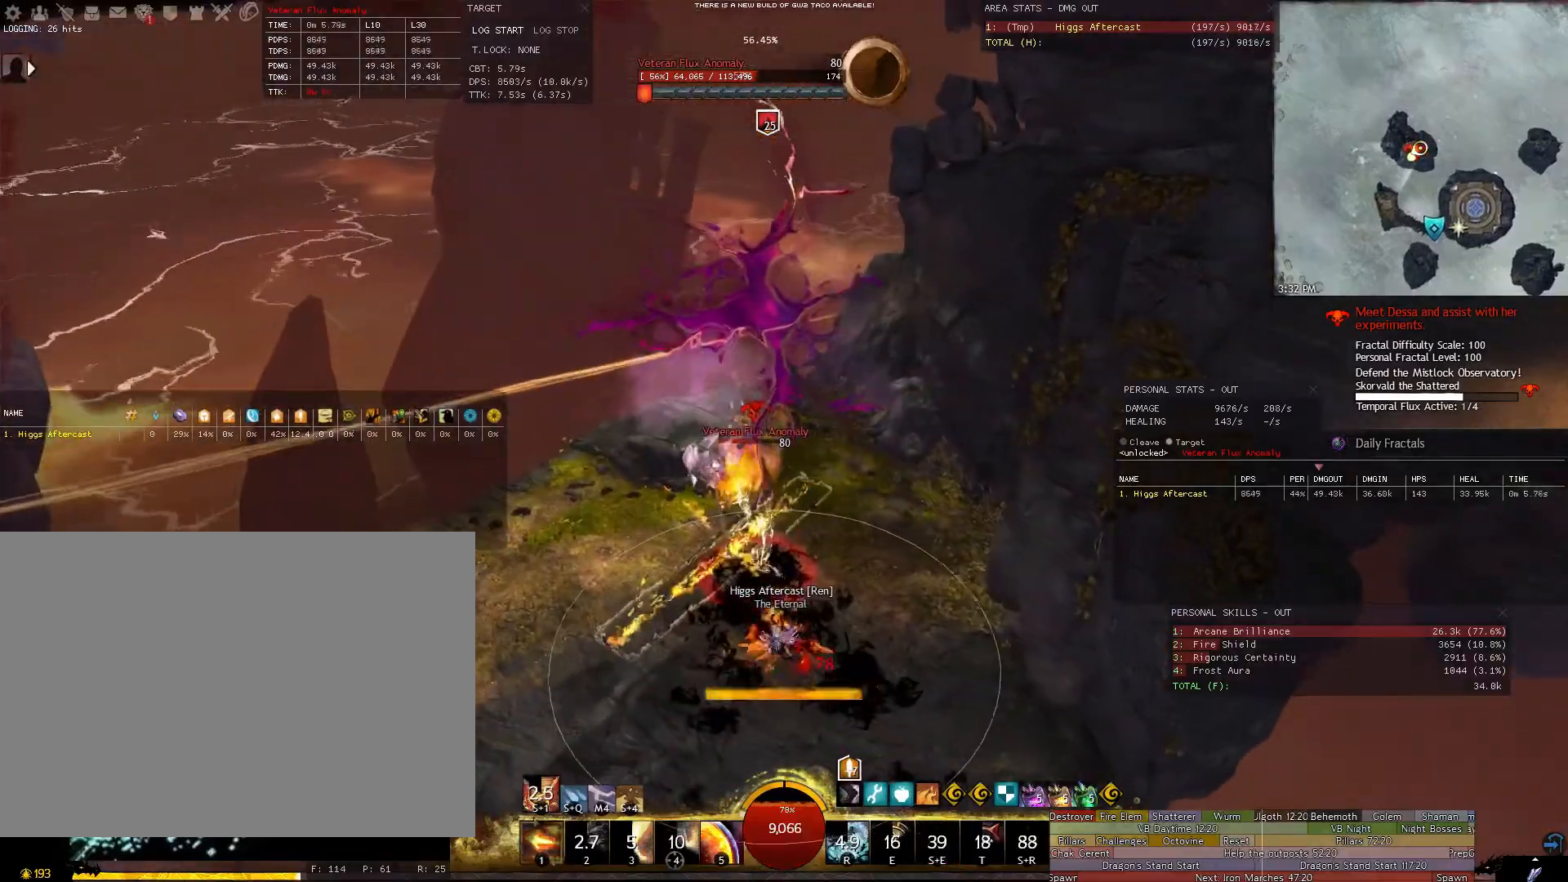
{"keys": ["1", "a"], "mouse": ["right"], "events": [[160, "1", "down"], [260, "1", "up"], [360, "1", "down"], [400, "1", "up"], [480, "1", "down"]]}
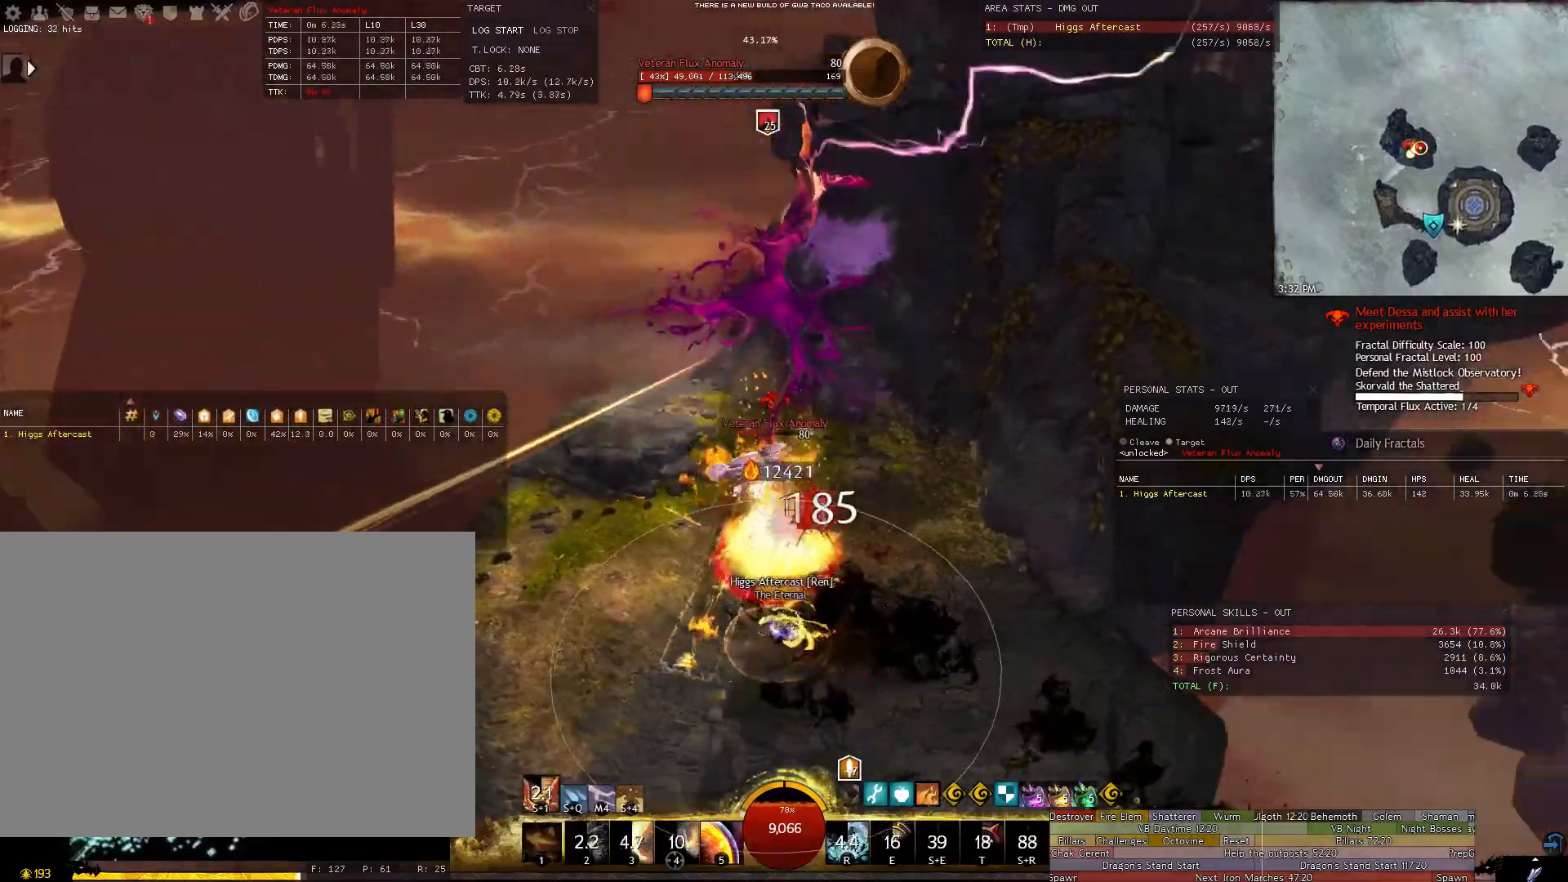
{"keys": ["a"], "mouse": ["right"], "events": [[40, "1", "up"], [140, "1", "down"], [220, "1", "up"]]}
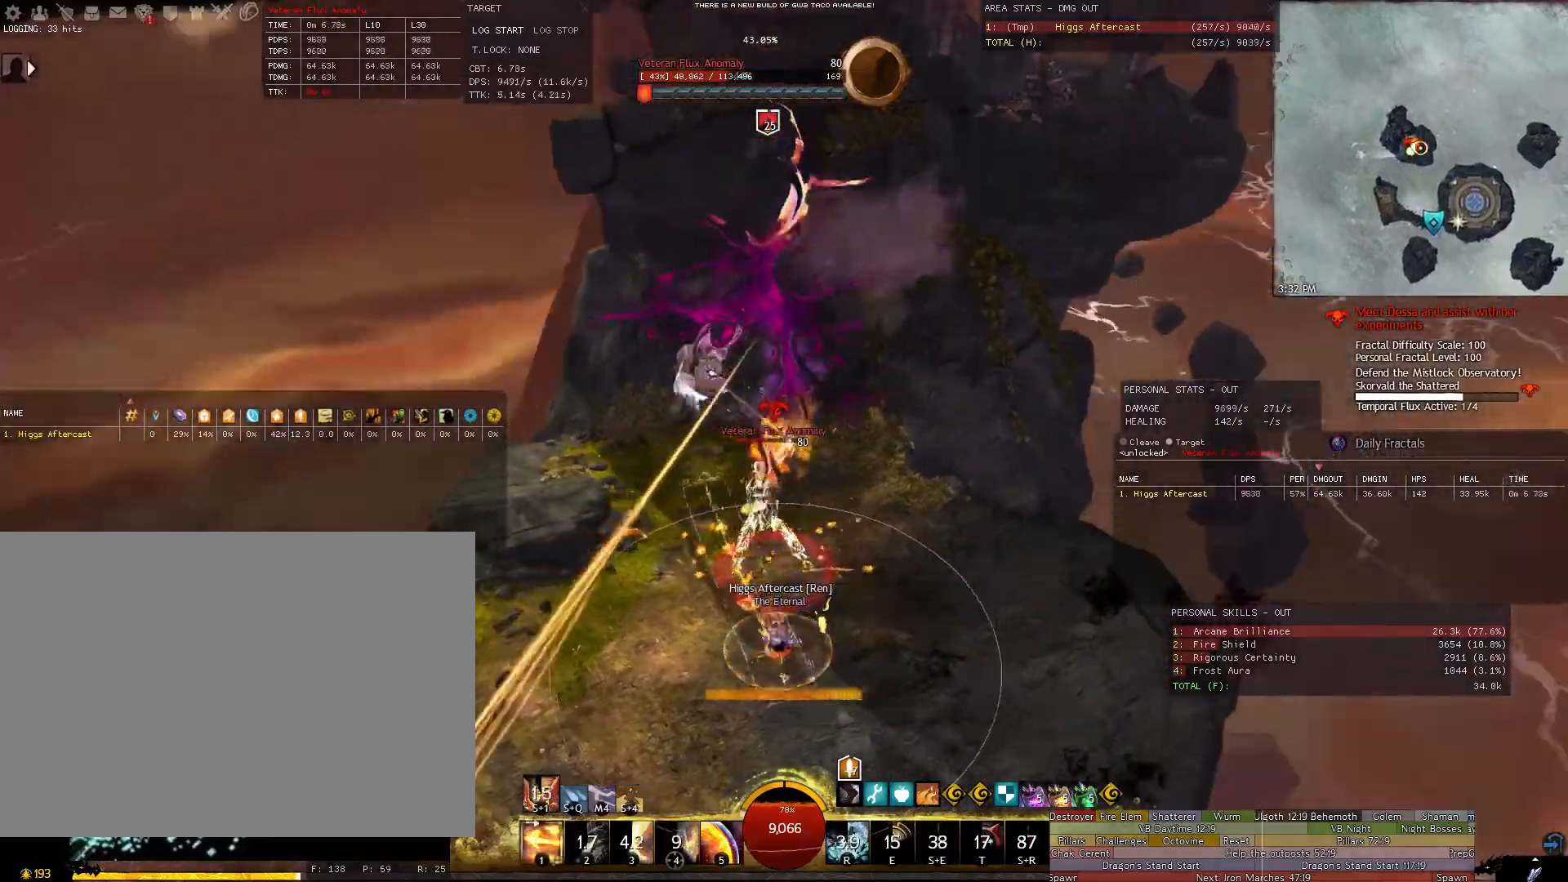
{"keys": ["a"], "mouse": ["right"], "events": [[200, "1", "down"], [280, "1", "up"]]}
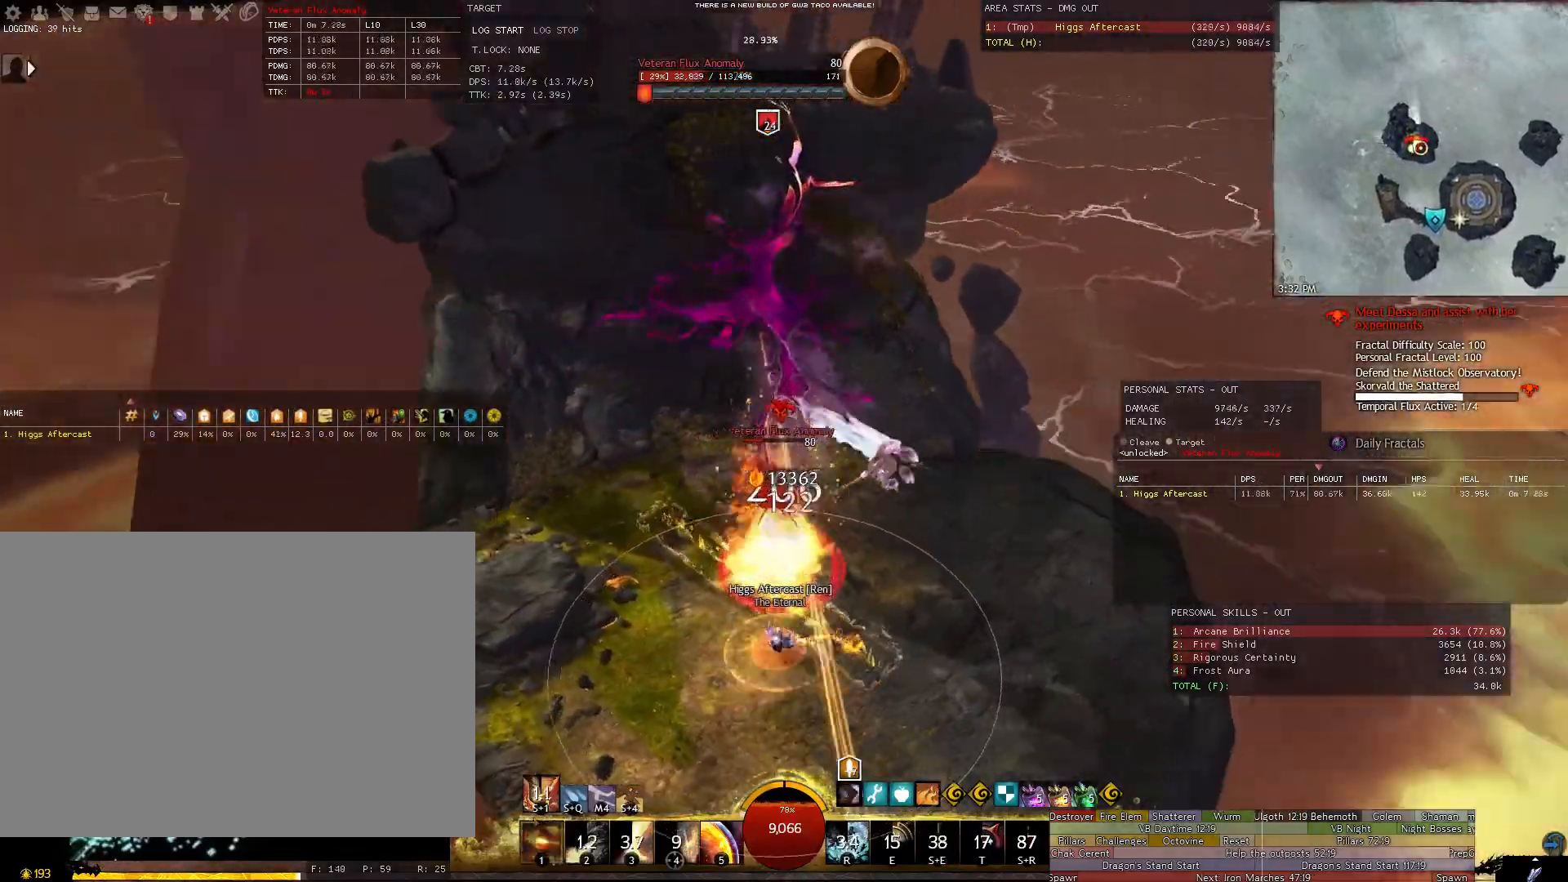
{"keys": ["a"], "mouse": ["right"], "events": []}
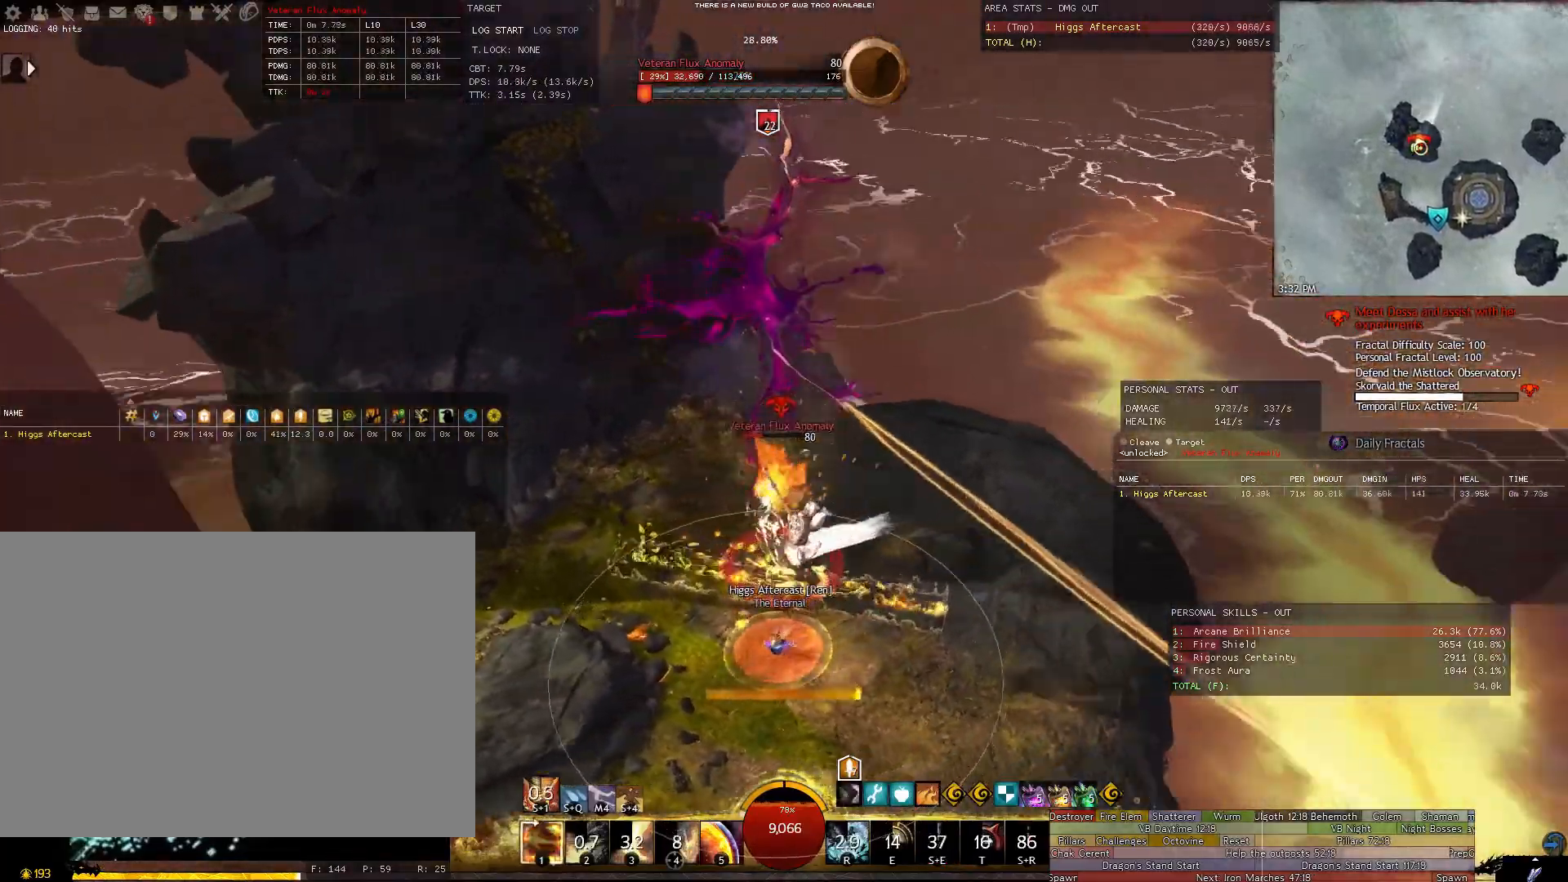
{"keys": ["w"], "mouse": ["right"], "events": [[280, "a", "up"], [280, "w", "down"]]}
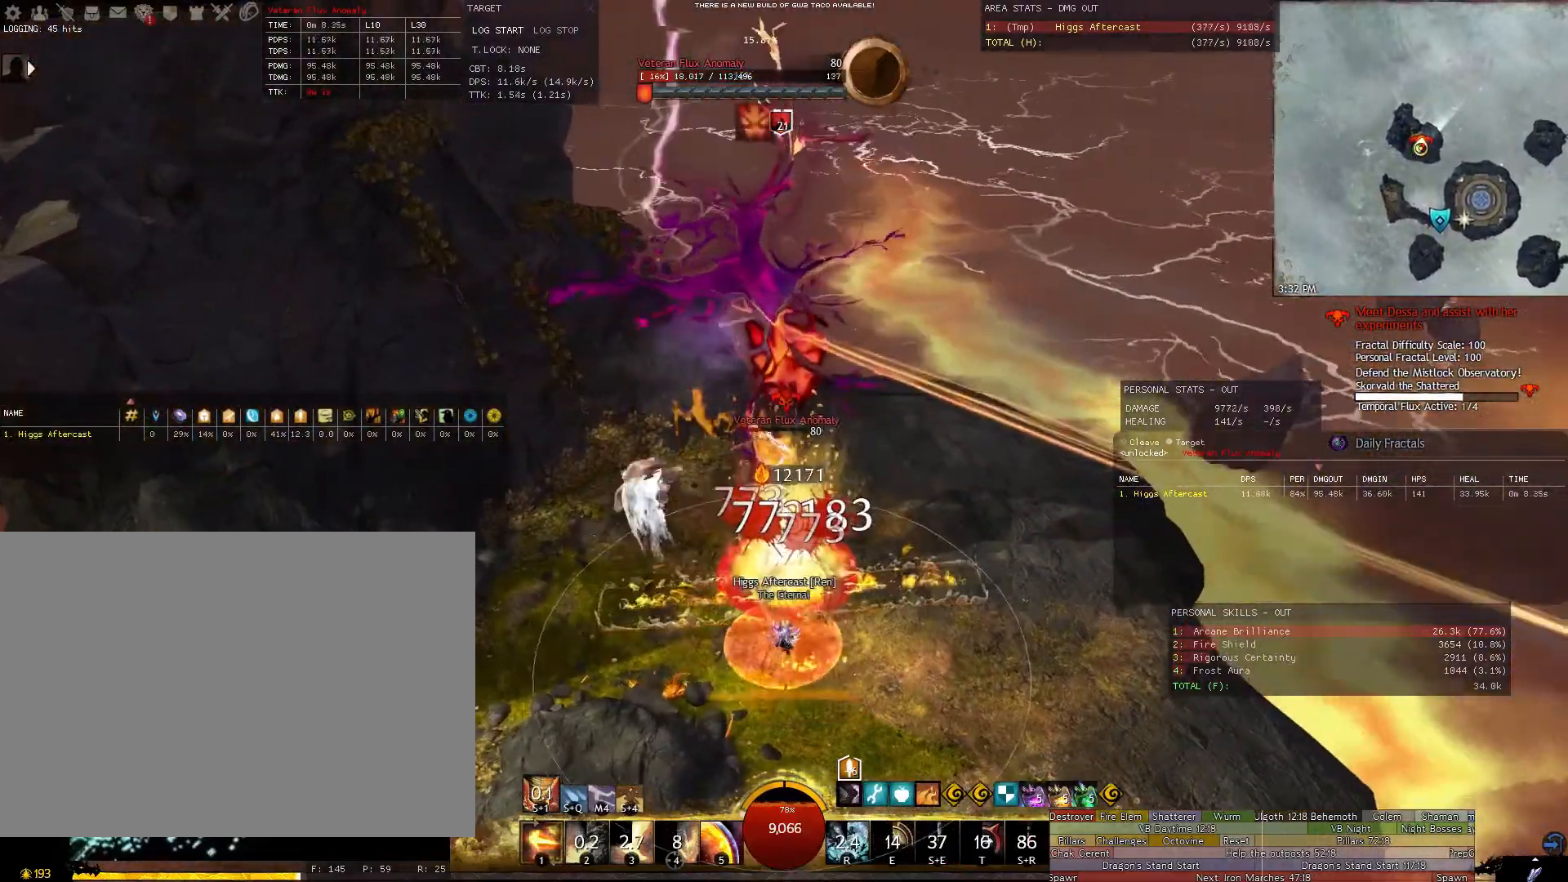
{"keys": ["shift"], "mouse": ["right"], "events": [[280, "w", "up"], [420, "shift", "down"]]}
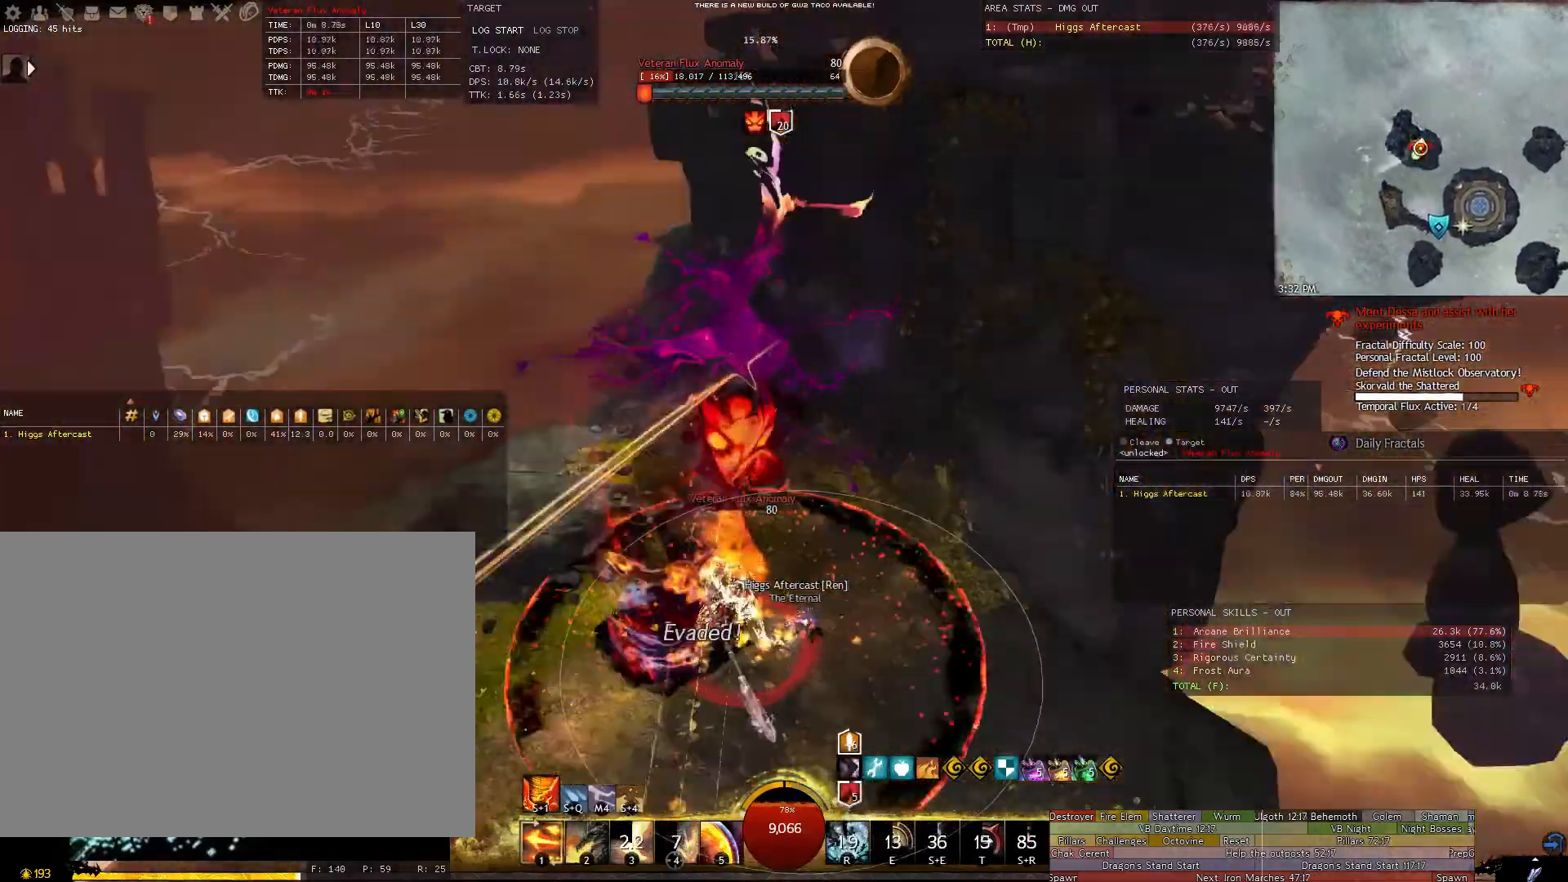
{"keys": [], "mouse": ["left", "right"], "events": [[60, "1", "down"], [120, "1", "up"], [200, "1", "down"], [300, "1", "up"], [300, "mouse_left", "down"], [340, "1", "down"], [440, "1", "up"], [480, "shift", "up"]]}
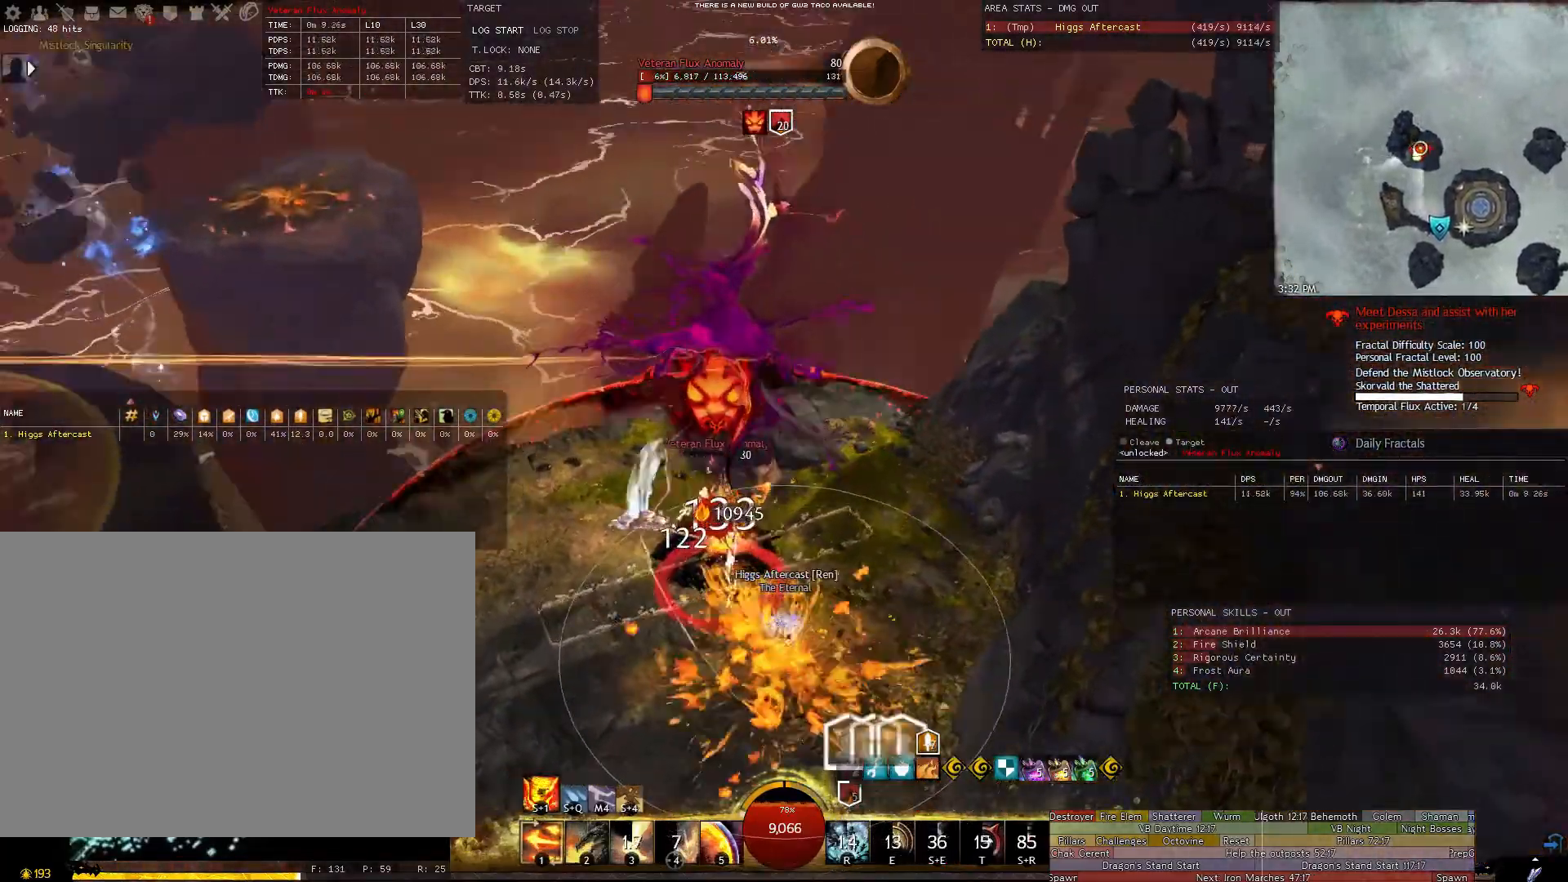
{"keys": ["d"], "mouse": ["right"], "events": [[220, "mouse_left", "up"], [280, "d", "down"]]}
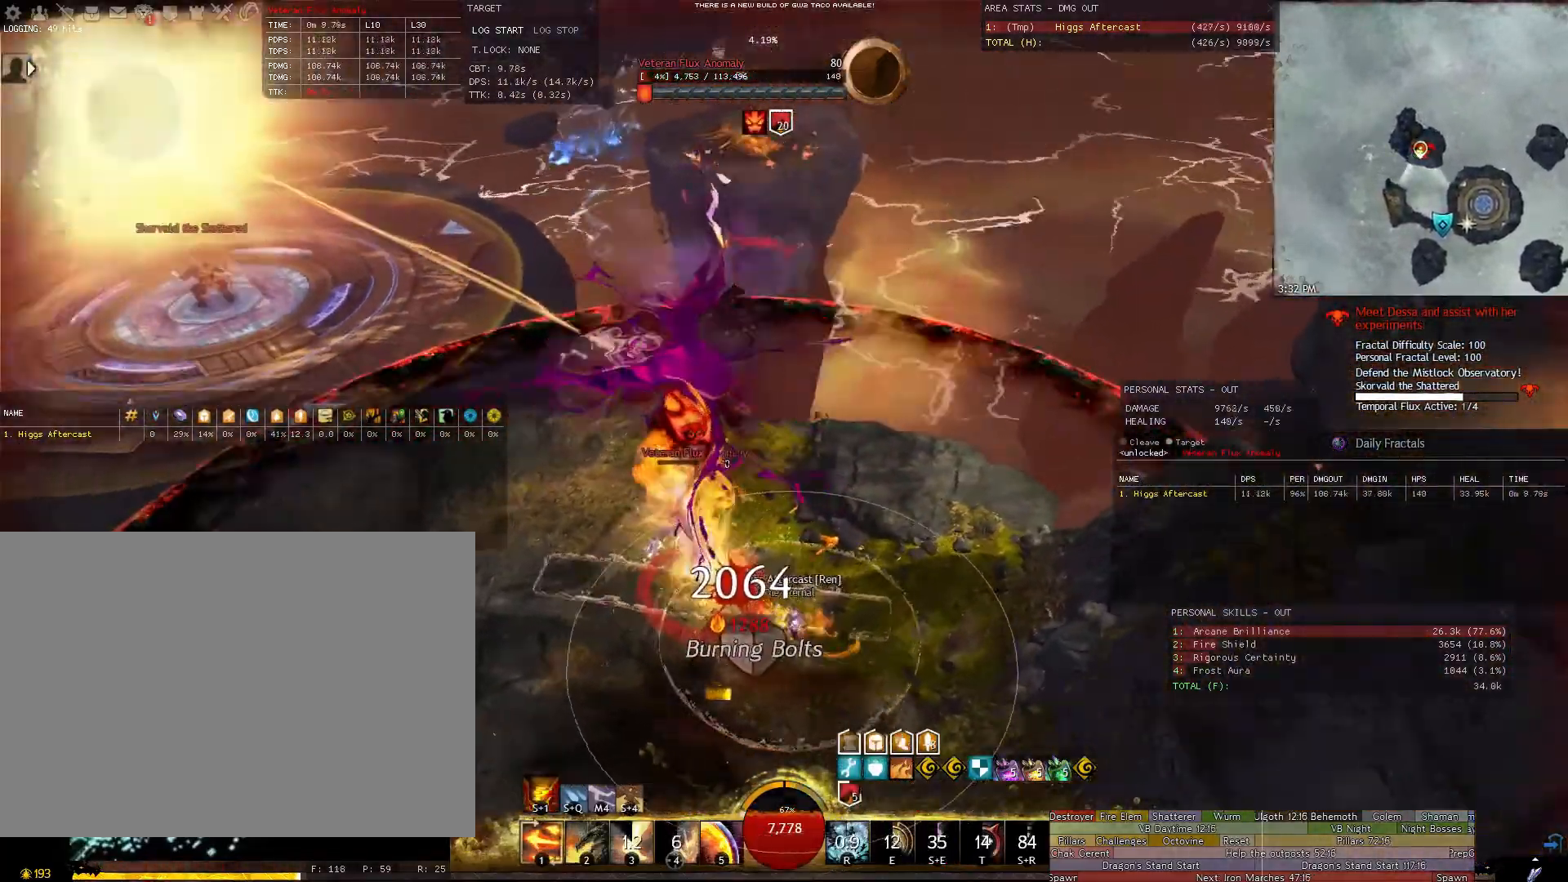
{"keys": ["d", "w"], "mouse": ["right"], "events": [[200, "w", "down"]]}
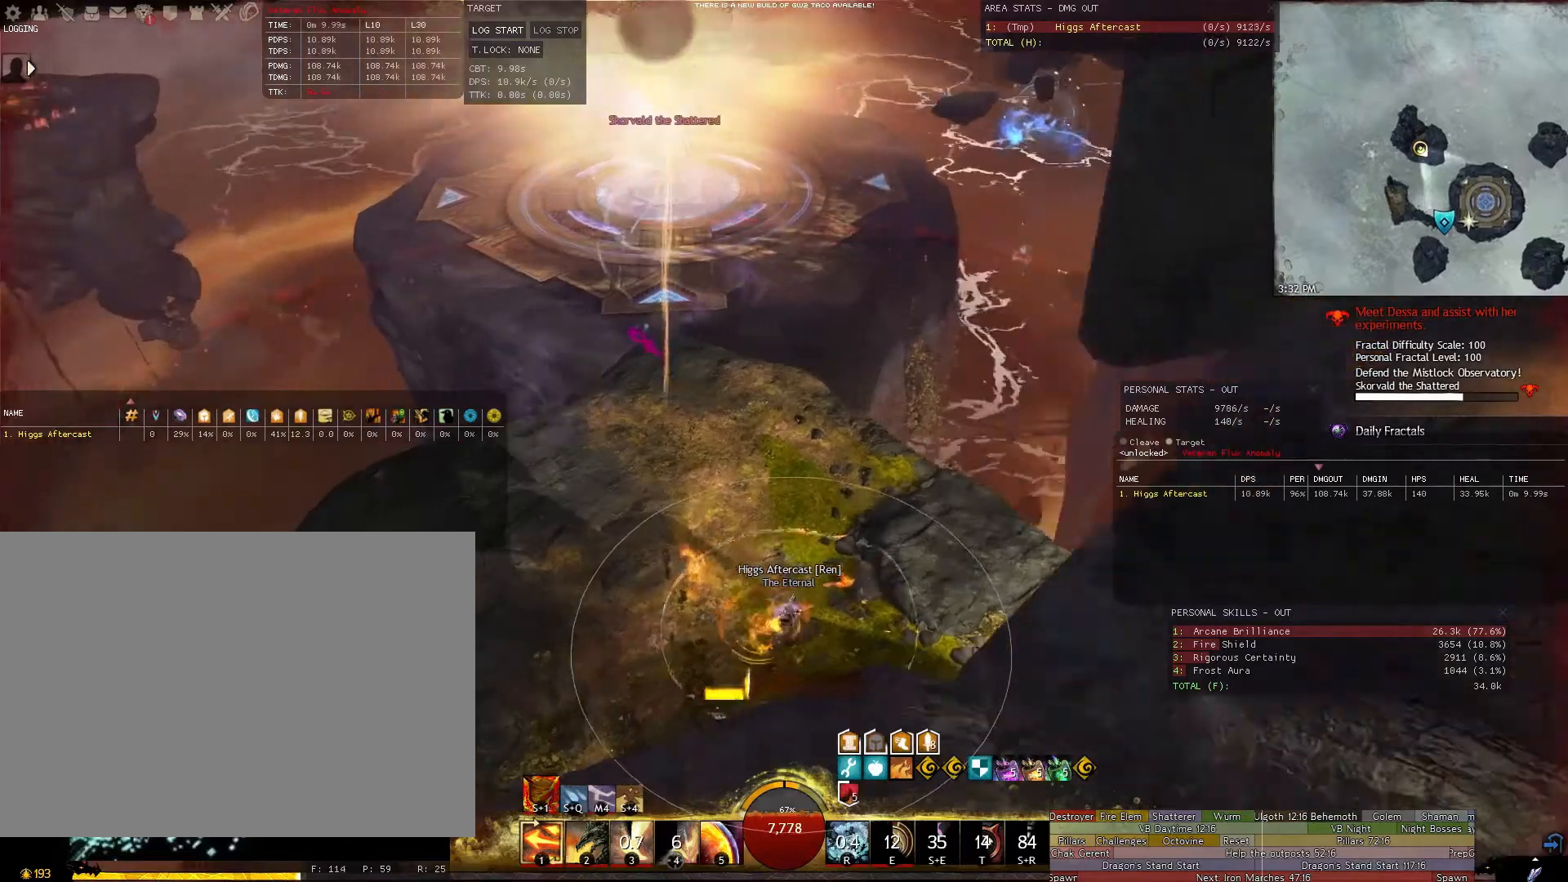
{"keys": ["w"], "mouse": [], "events": [[200, "d", "up"], [300, "mouse_right", "up"]]}
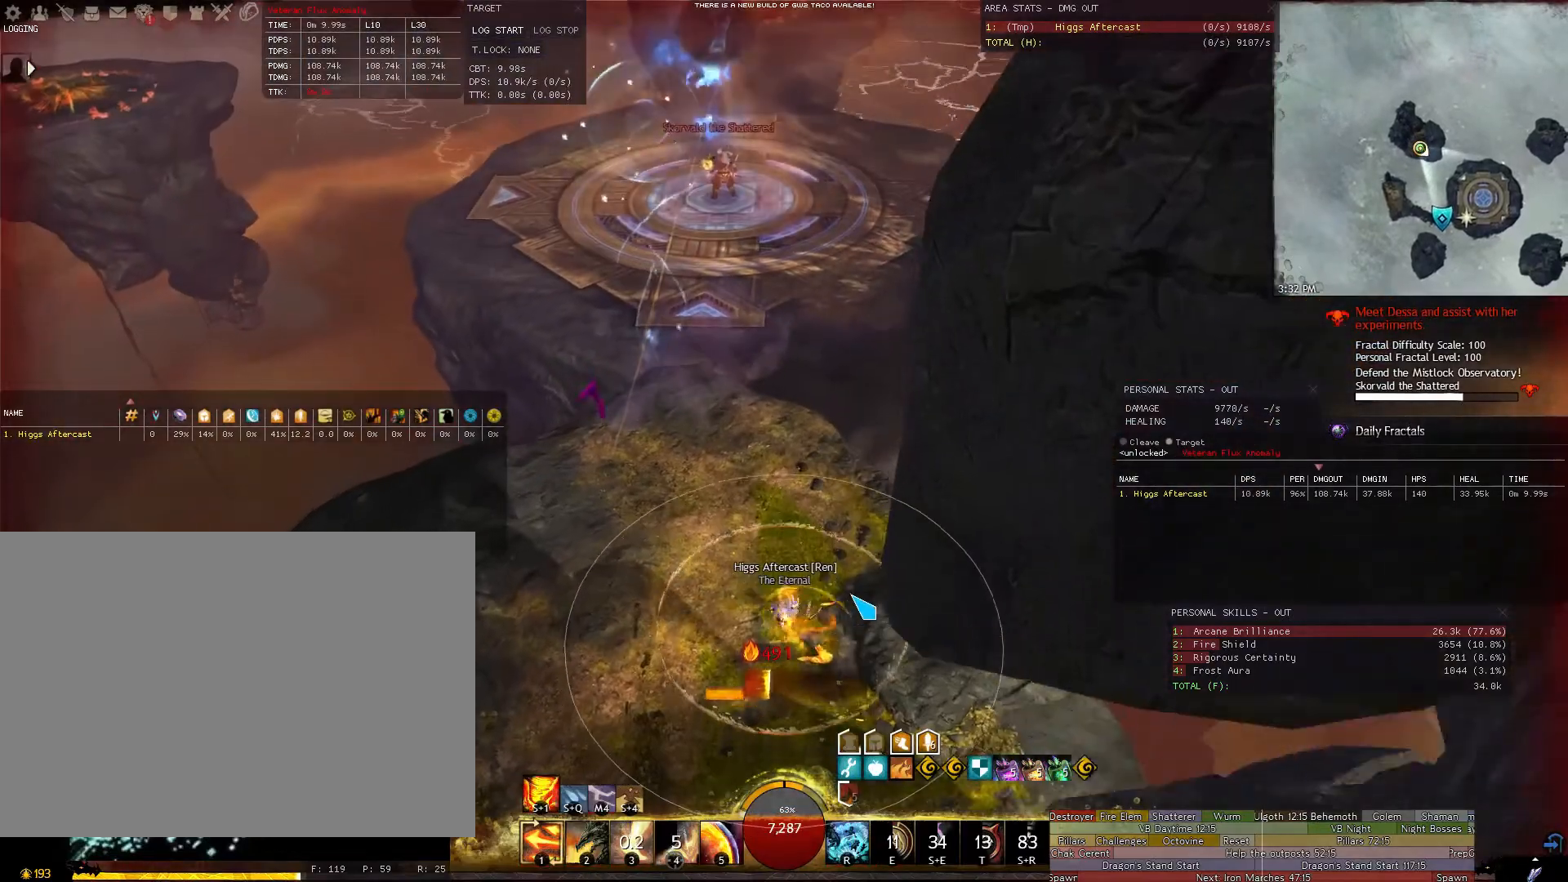
{"keys": ["w"], "mouse": ["right"], "events": [[220, "a", "down"], [220, "mouse_right", "down"], [500, "a", "up"]]}
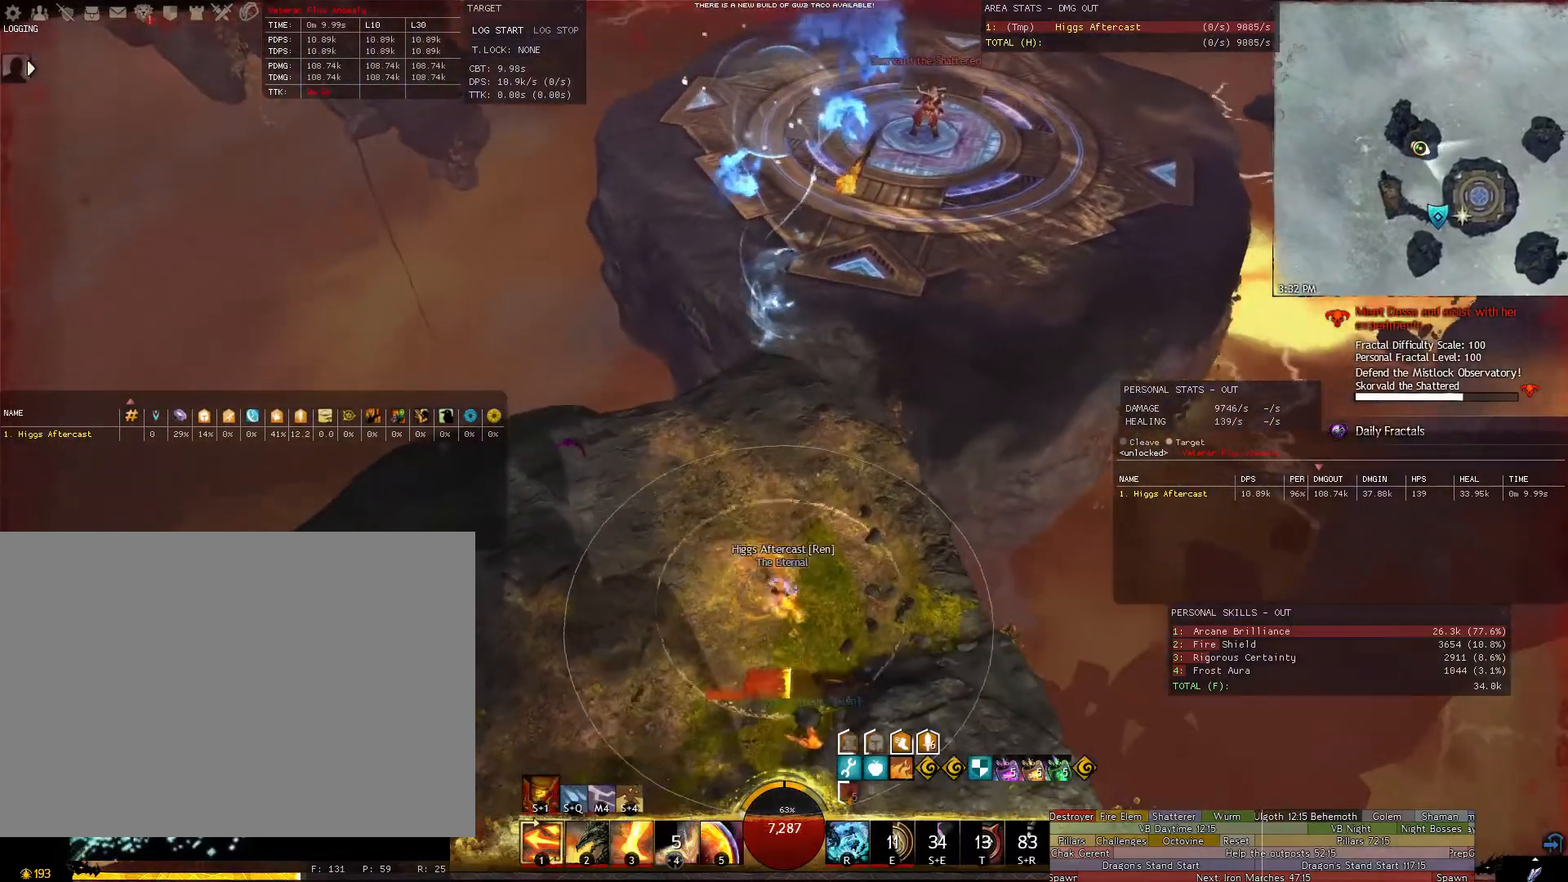
{"keys": ["w"], "mouse": ["right"], "events": []}